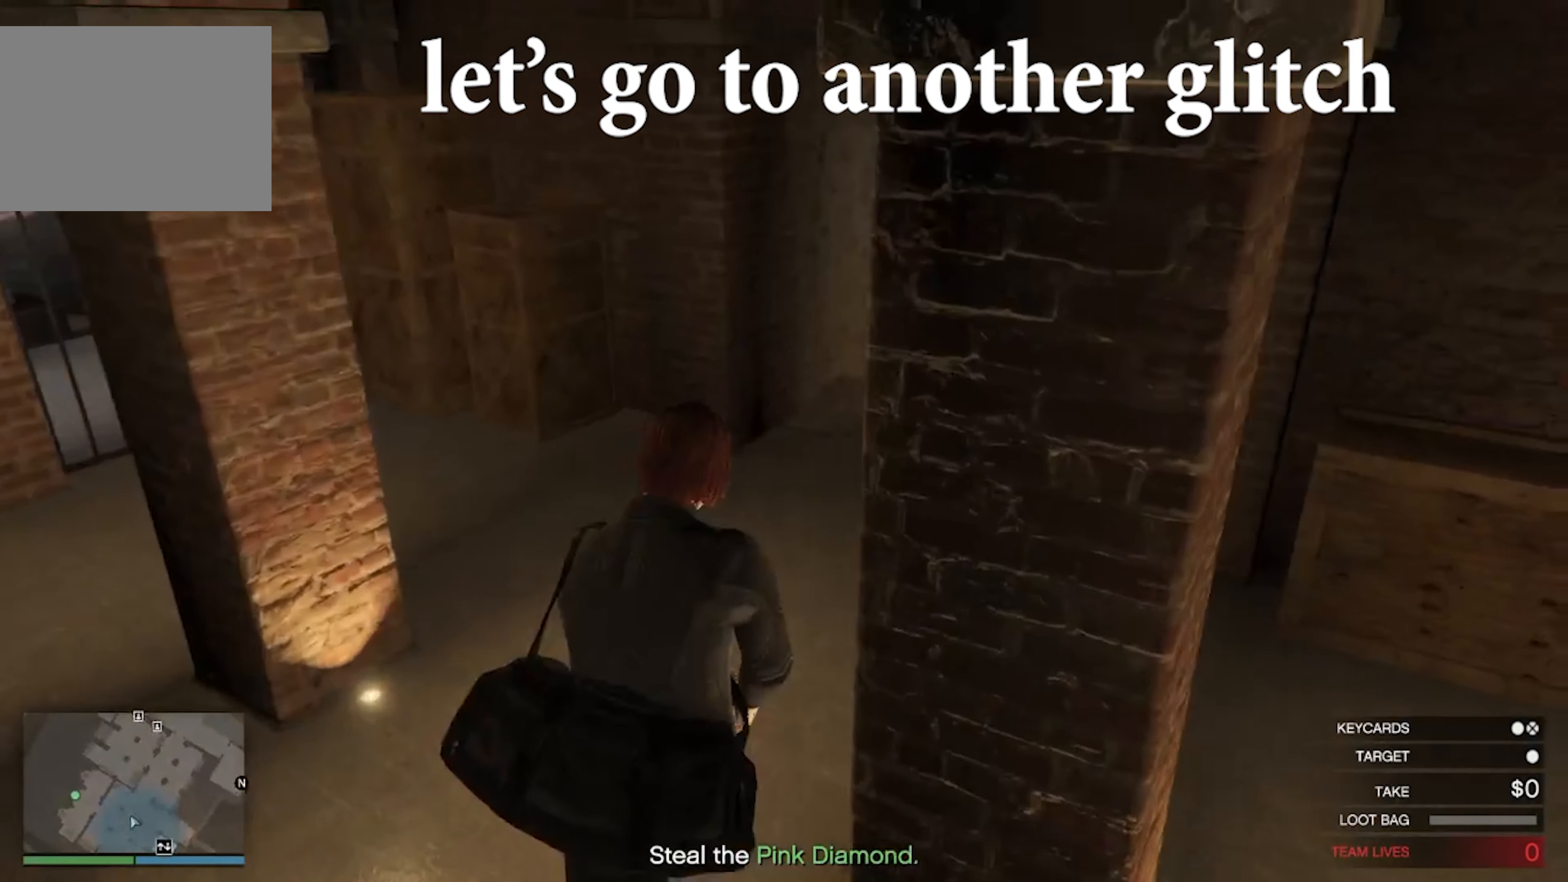
Gameplay with keyboard; each line is a JSON object with the keys held at the frame after it. "events" lists presses ("down") and releases ("up") of "a", "d", "s", "shift", "space" and "w" between this image and that frame as [ms after this image, input, new state], when the widget could be followed in between. No other keys are recorded. Mouse input is not recorded.
{"keys": ["shift", "w"], "events": []}
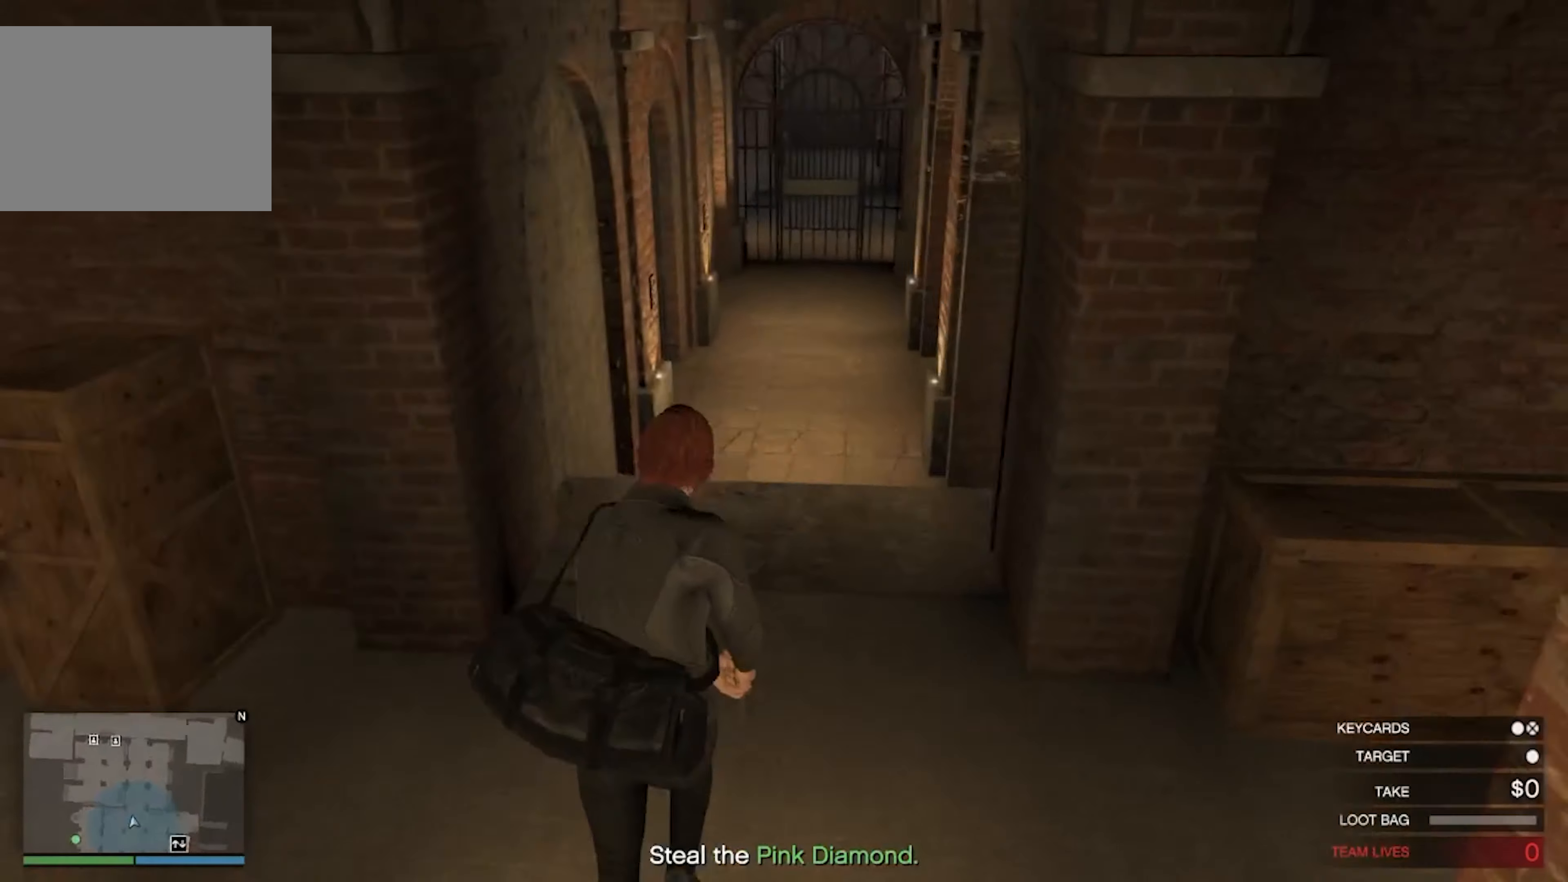
{"keys": ["shift", "w"], "events": []}
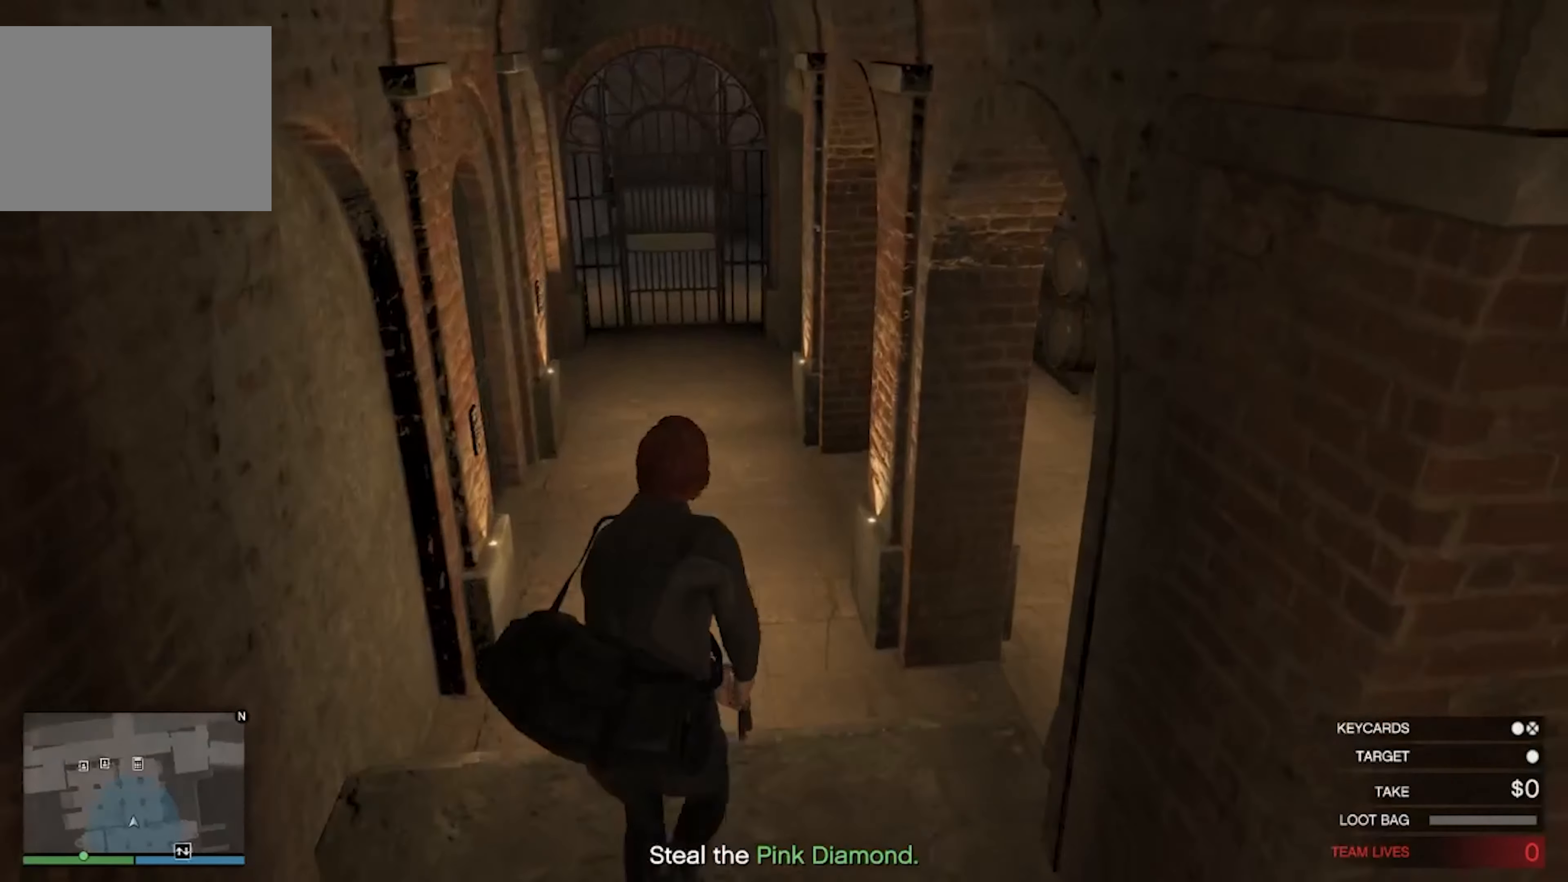
{"keys": ["shift", "w"], "events": []}
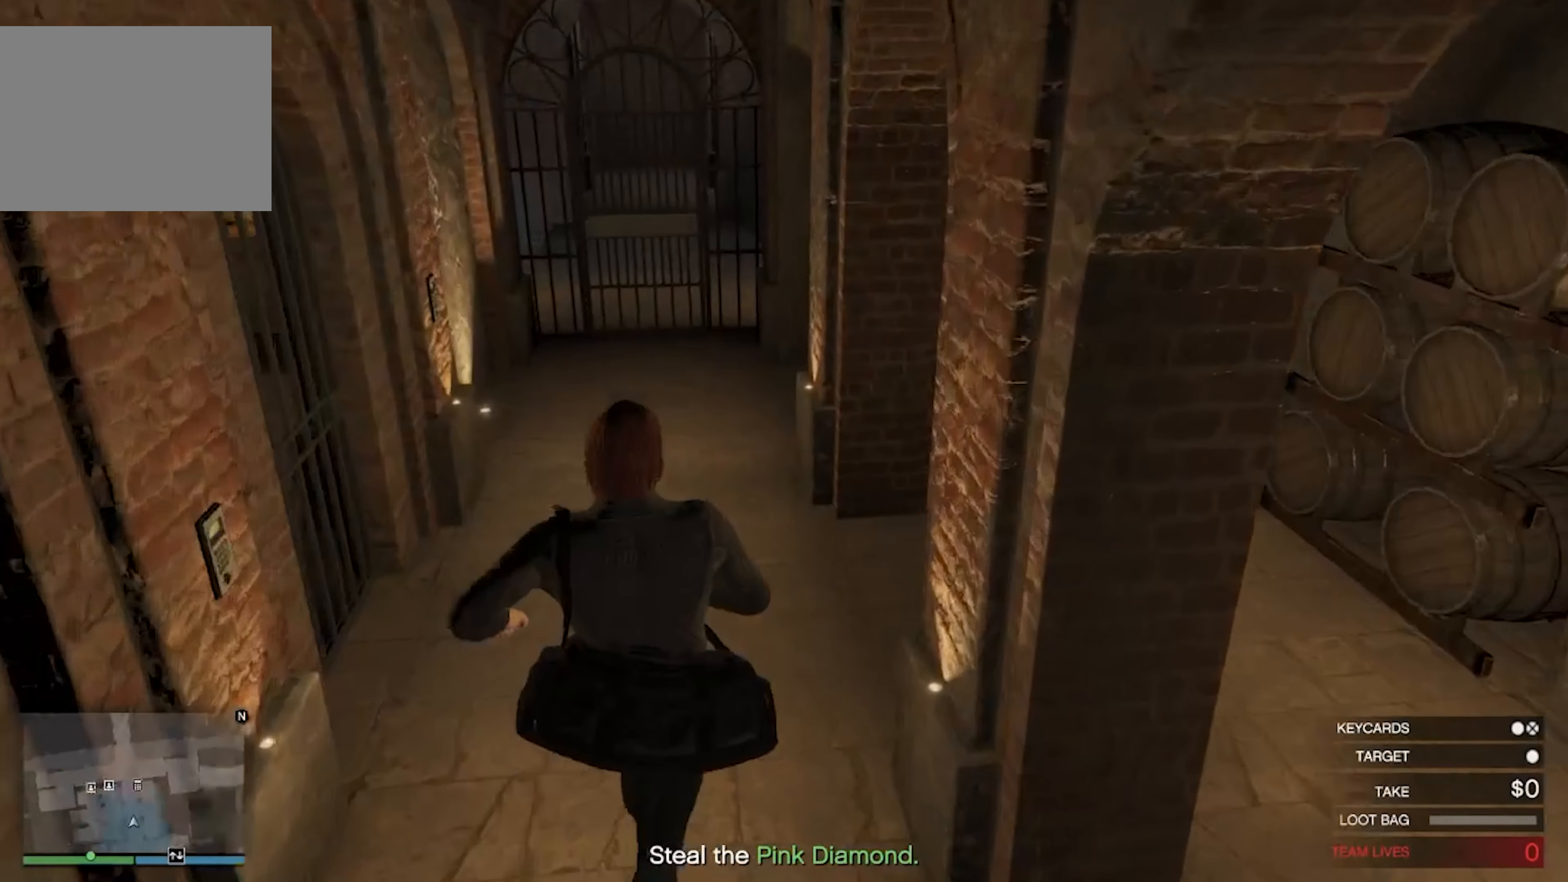
{"keys": ["d", "shift", "w"], "events": [[483, "d", "down"]]}
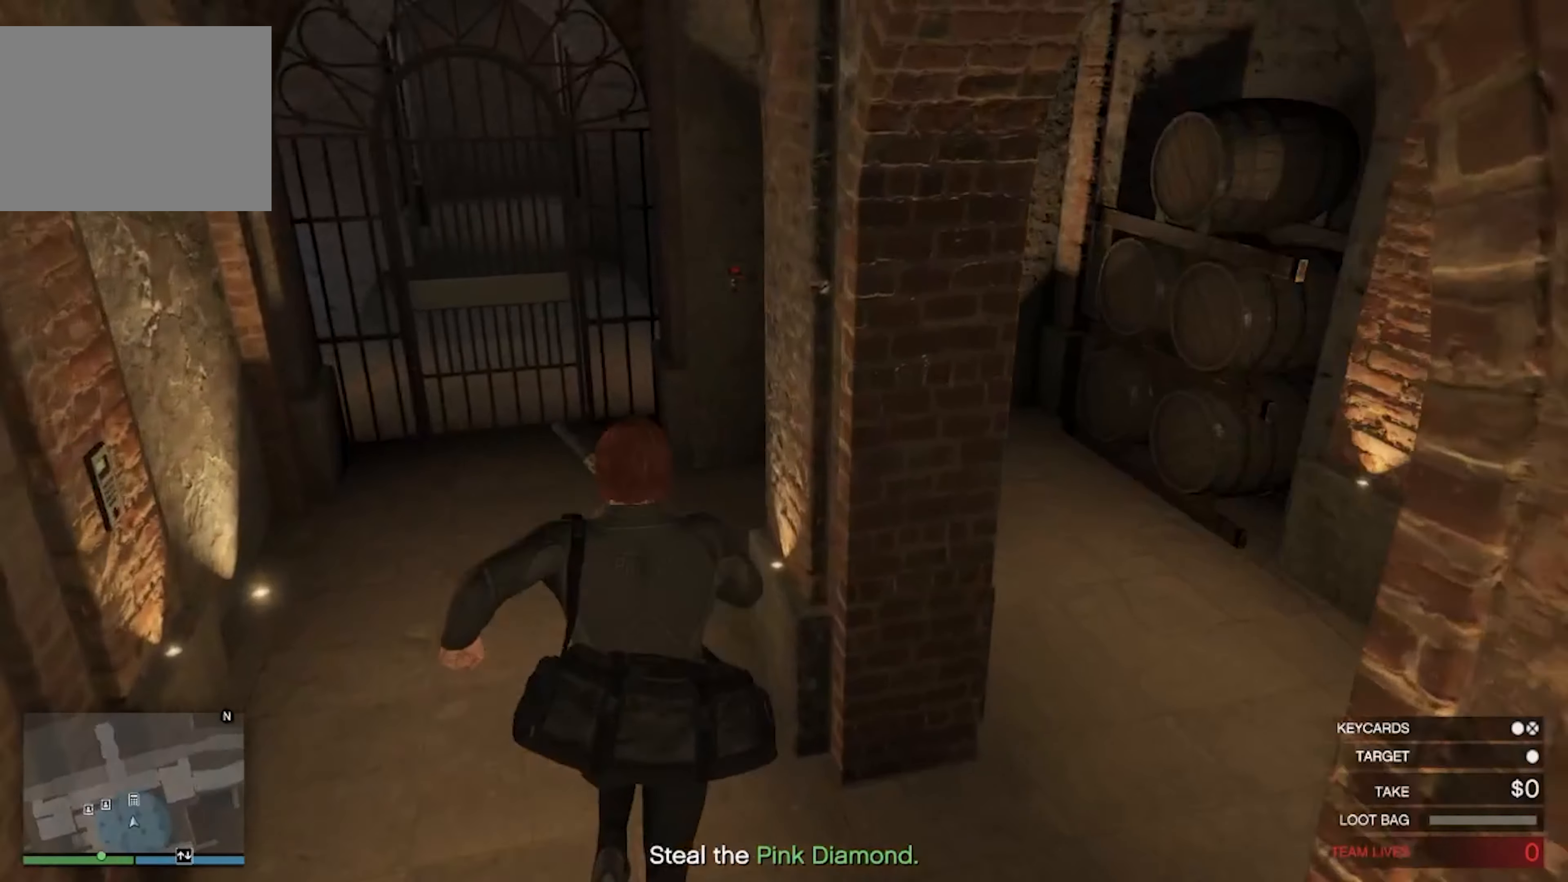
{"keys": ["shift", "w"], "events": [[217, "d", "up"]]}
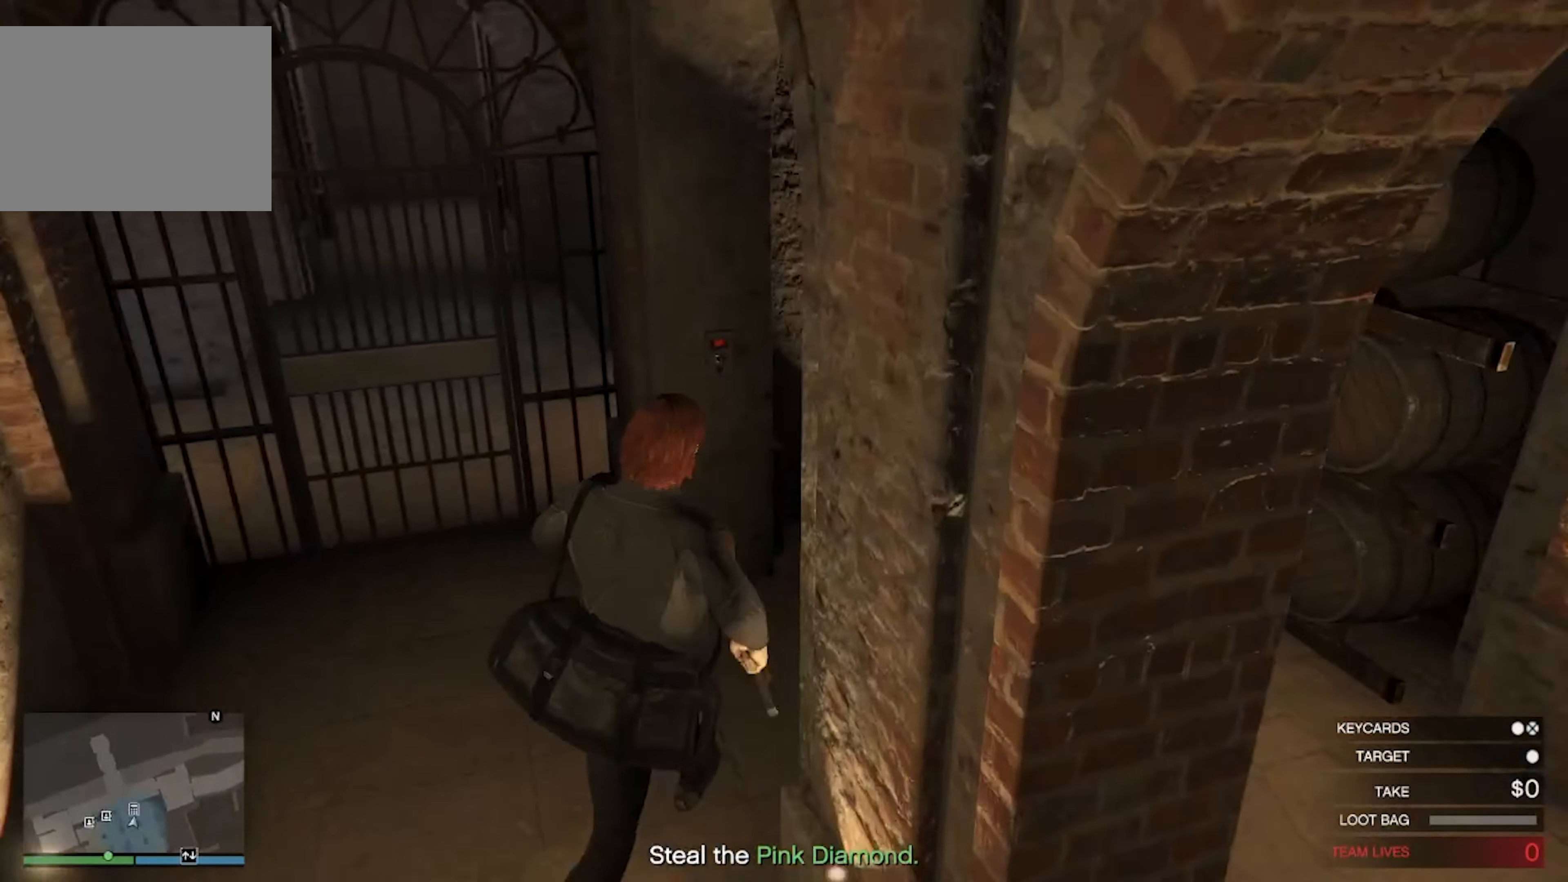
{"keys": [], "events": [[250, "shift", "up"], [350, "w", "up"]]}
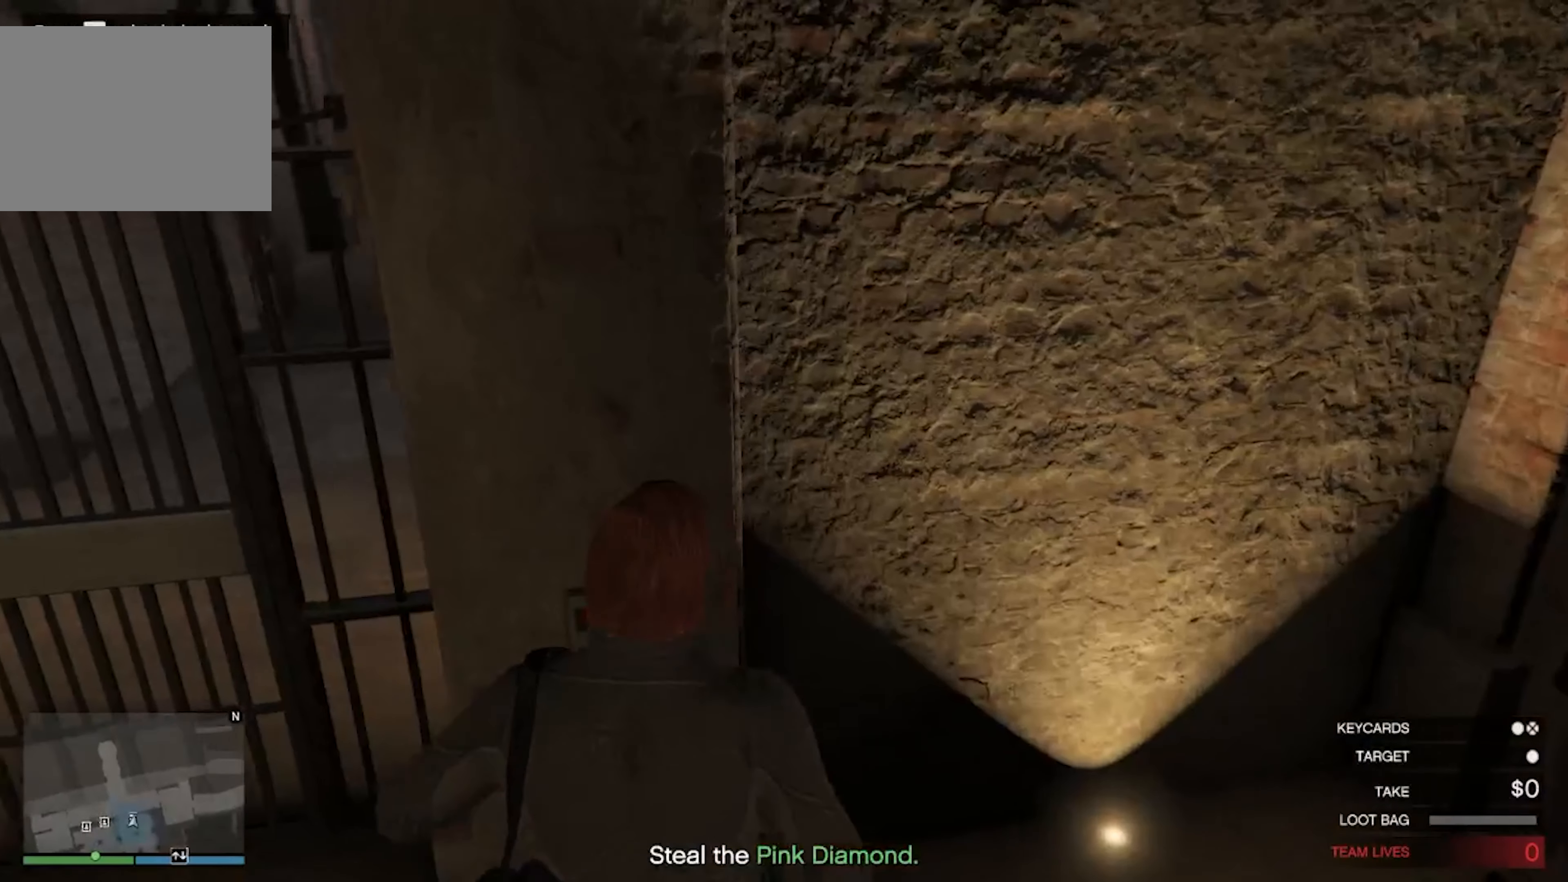
{"keys": [], "events": []}
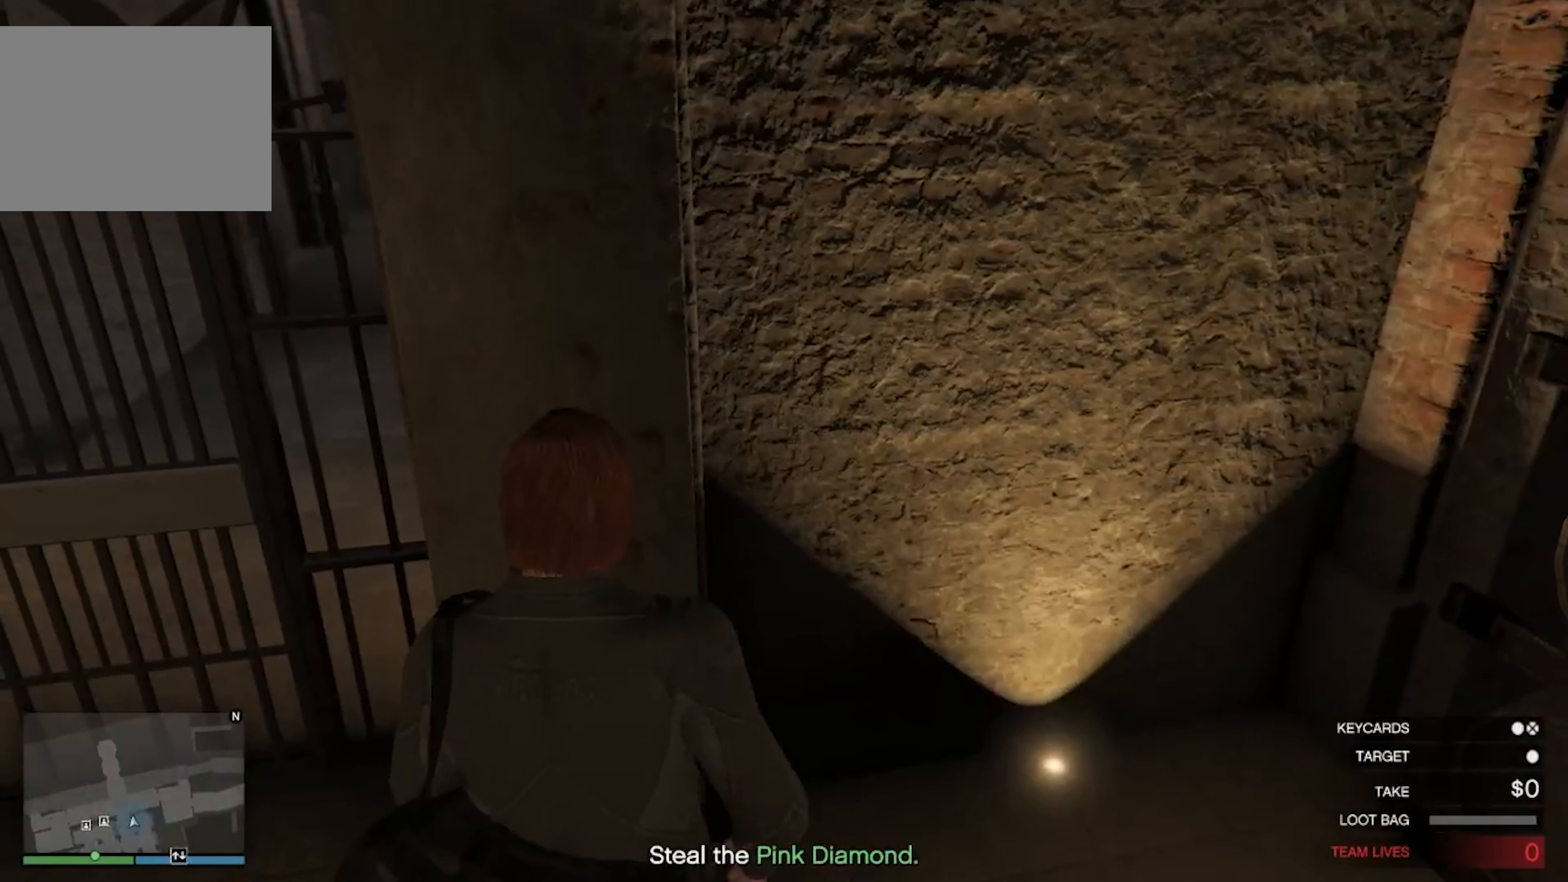
{"keys": [], "events": []}
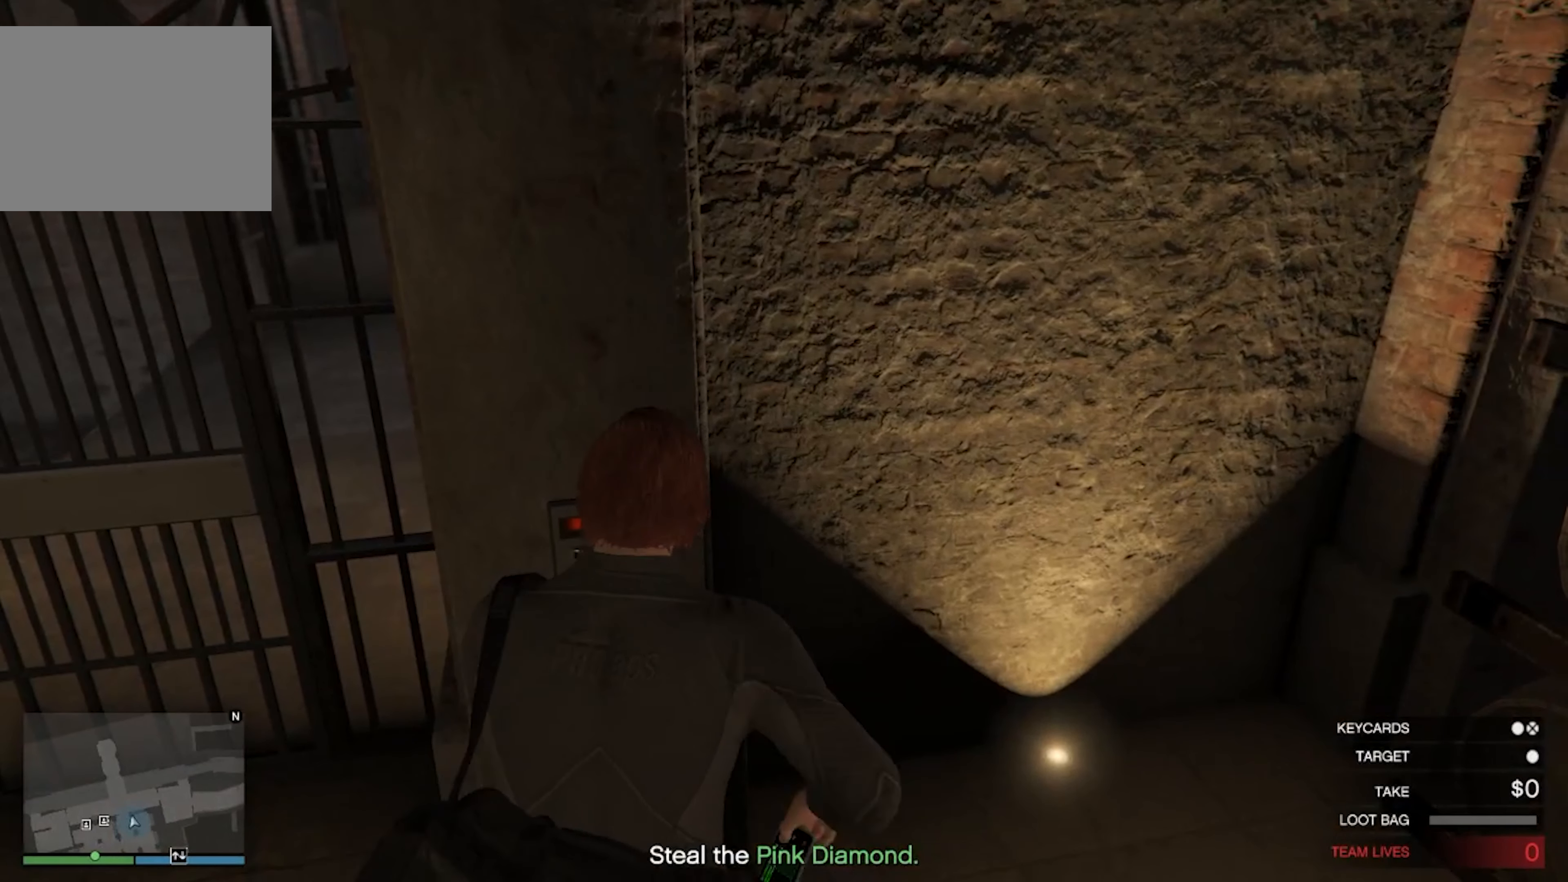
{"keys": [], "events": []}
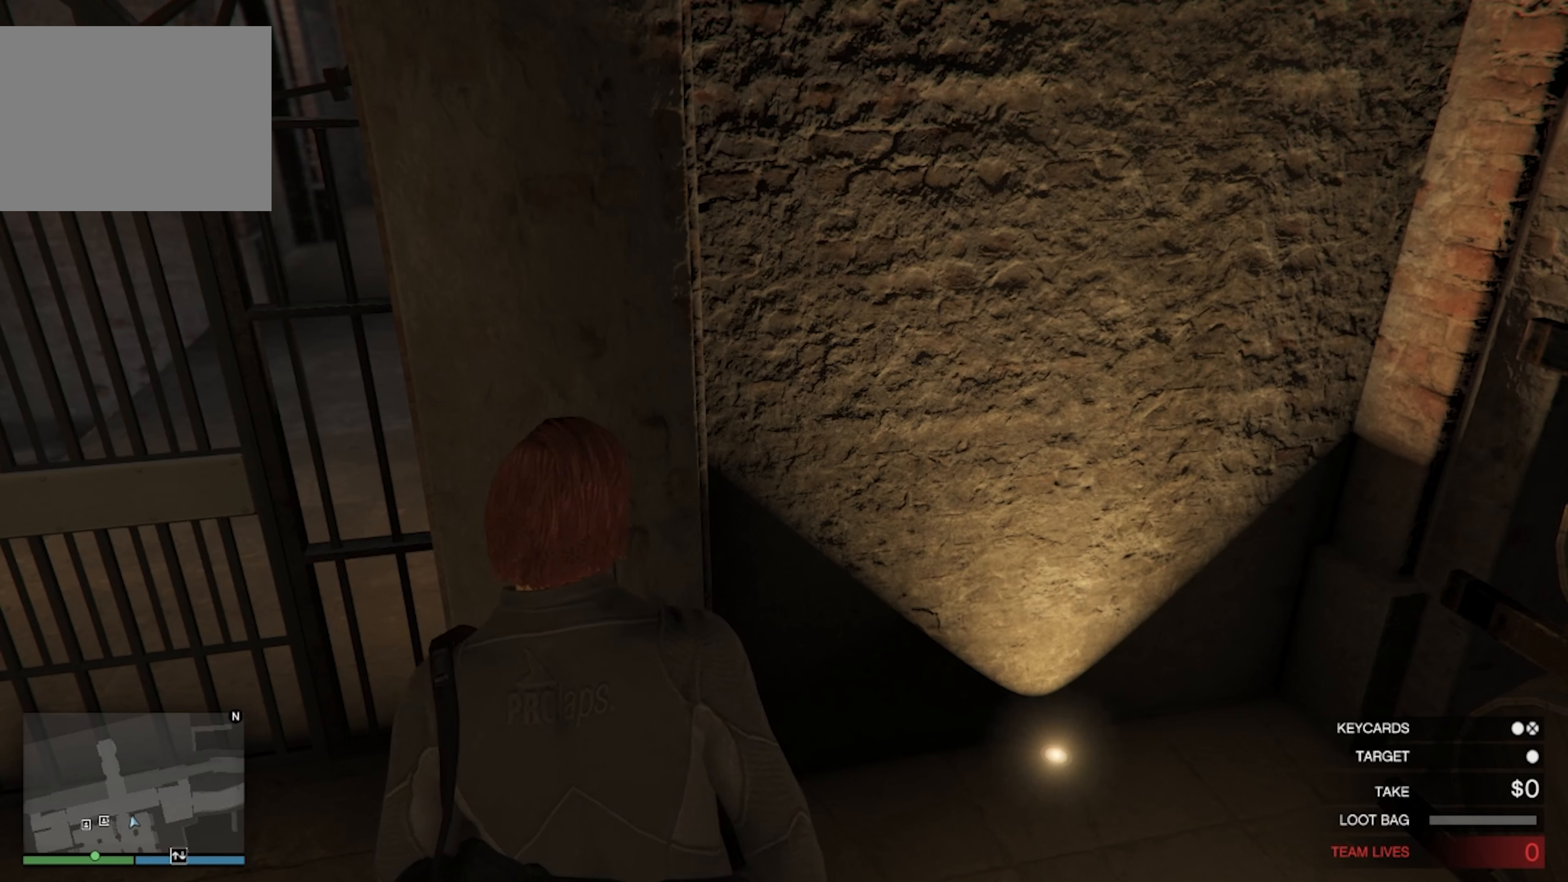
{"keys": [], "events": []}
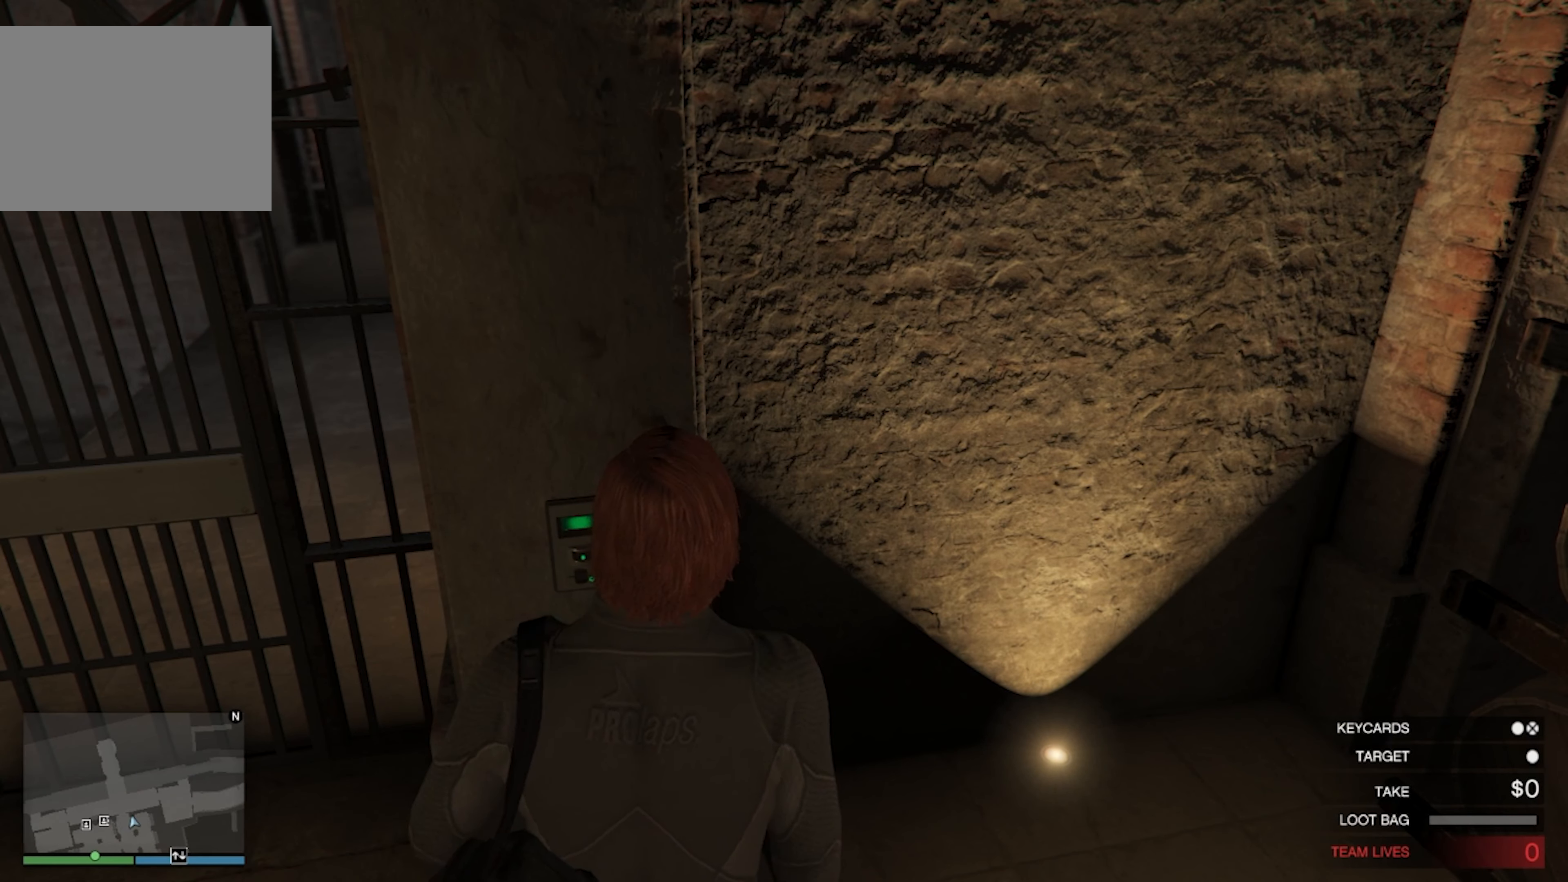
{"keys": ["a"], "events": [[83, "a", "down"]]}
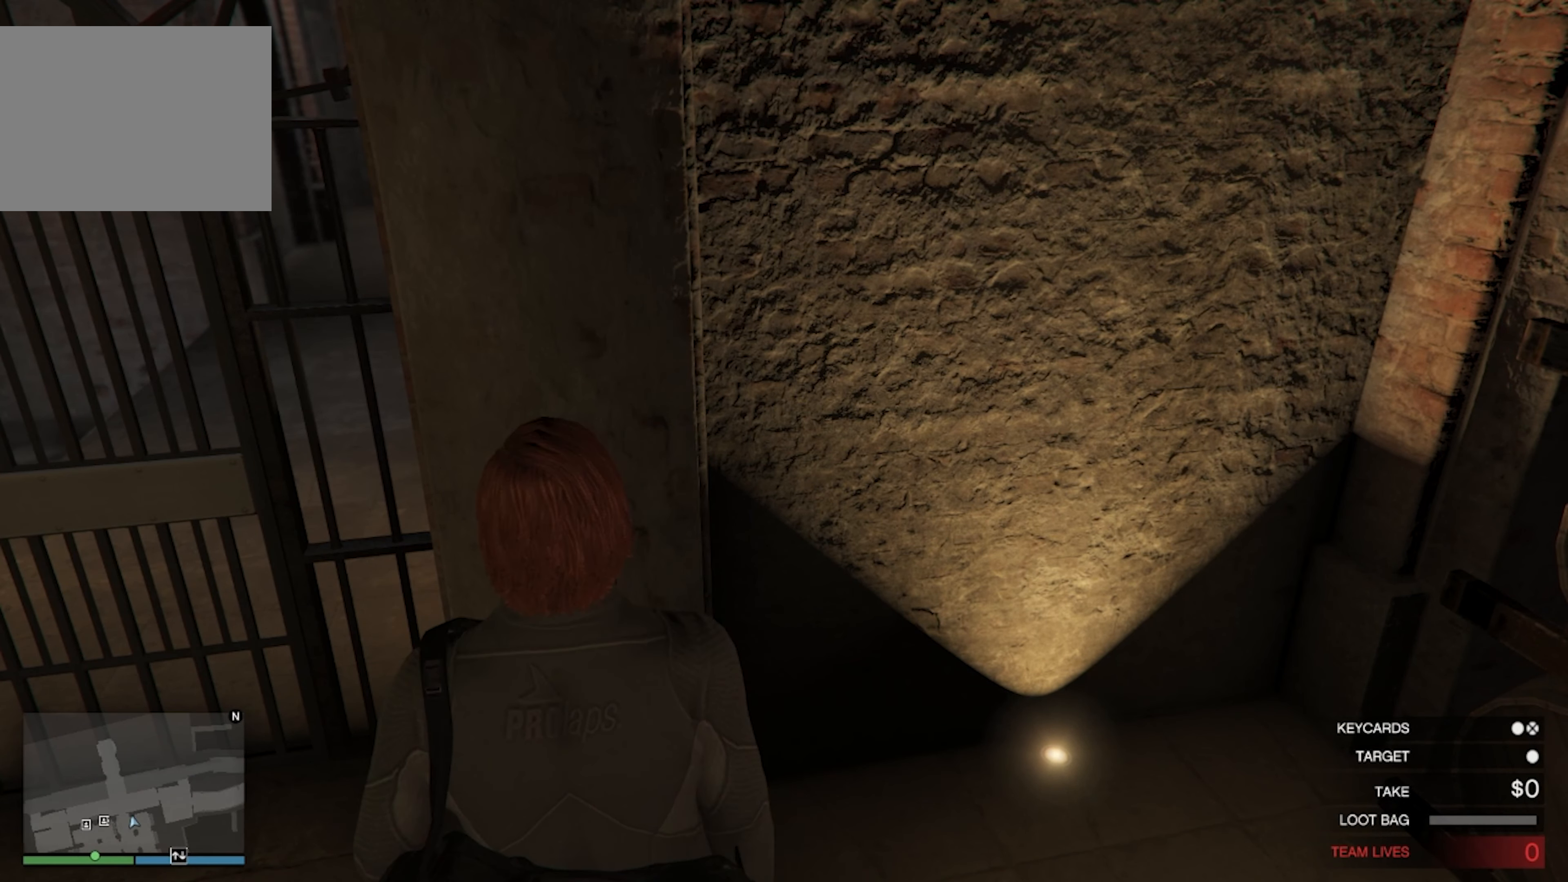
{"keys": ["a"], "events": []}
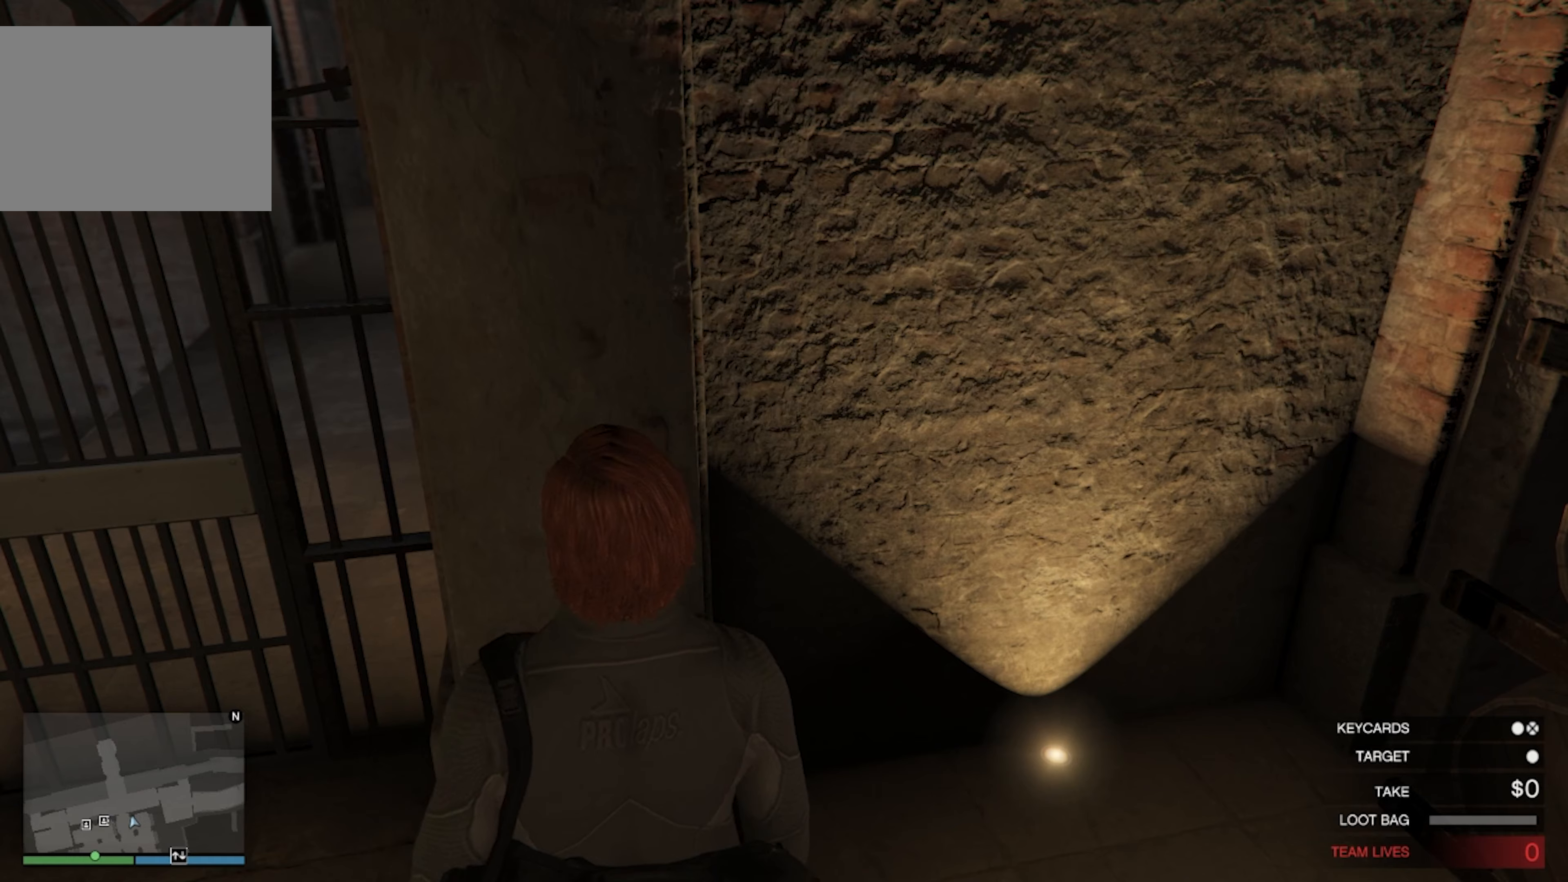
{"keys": [], "events": [[266, "a", "up"]]}
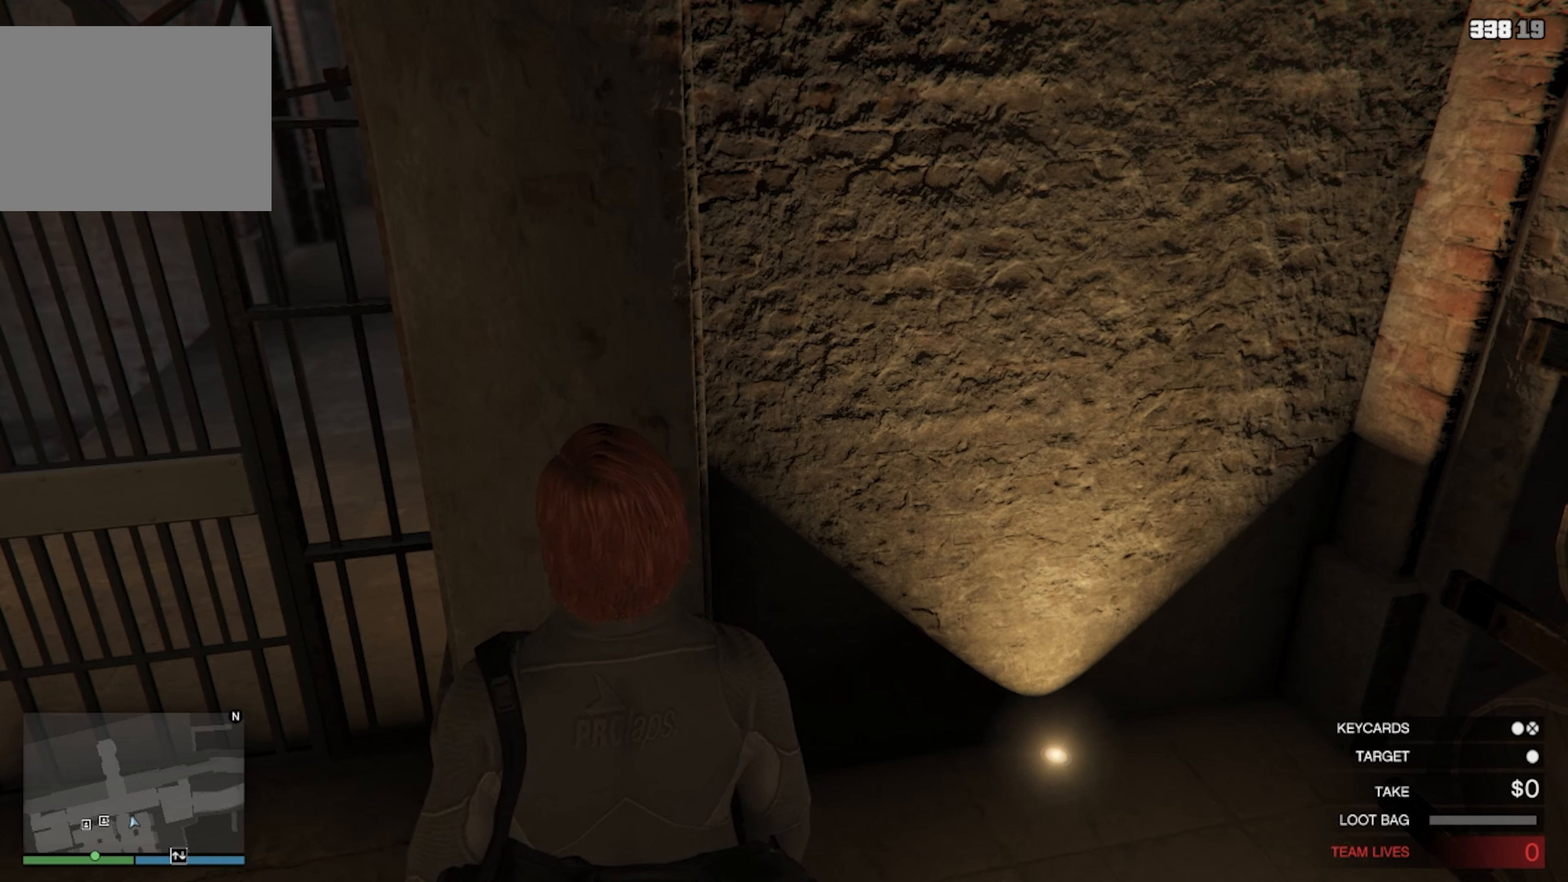
{"keys": ["a"], "events": [[300, "a", "down"]]}
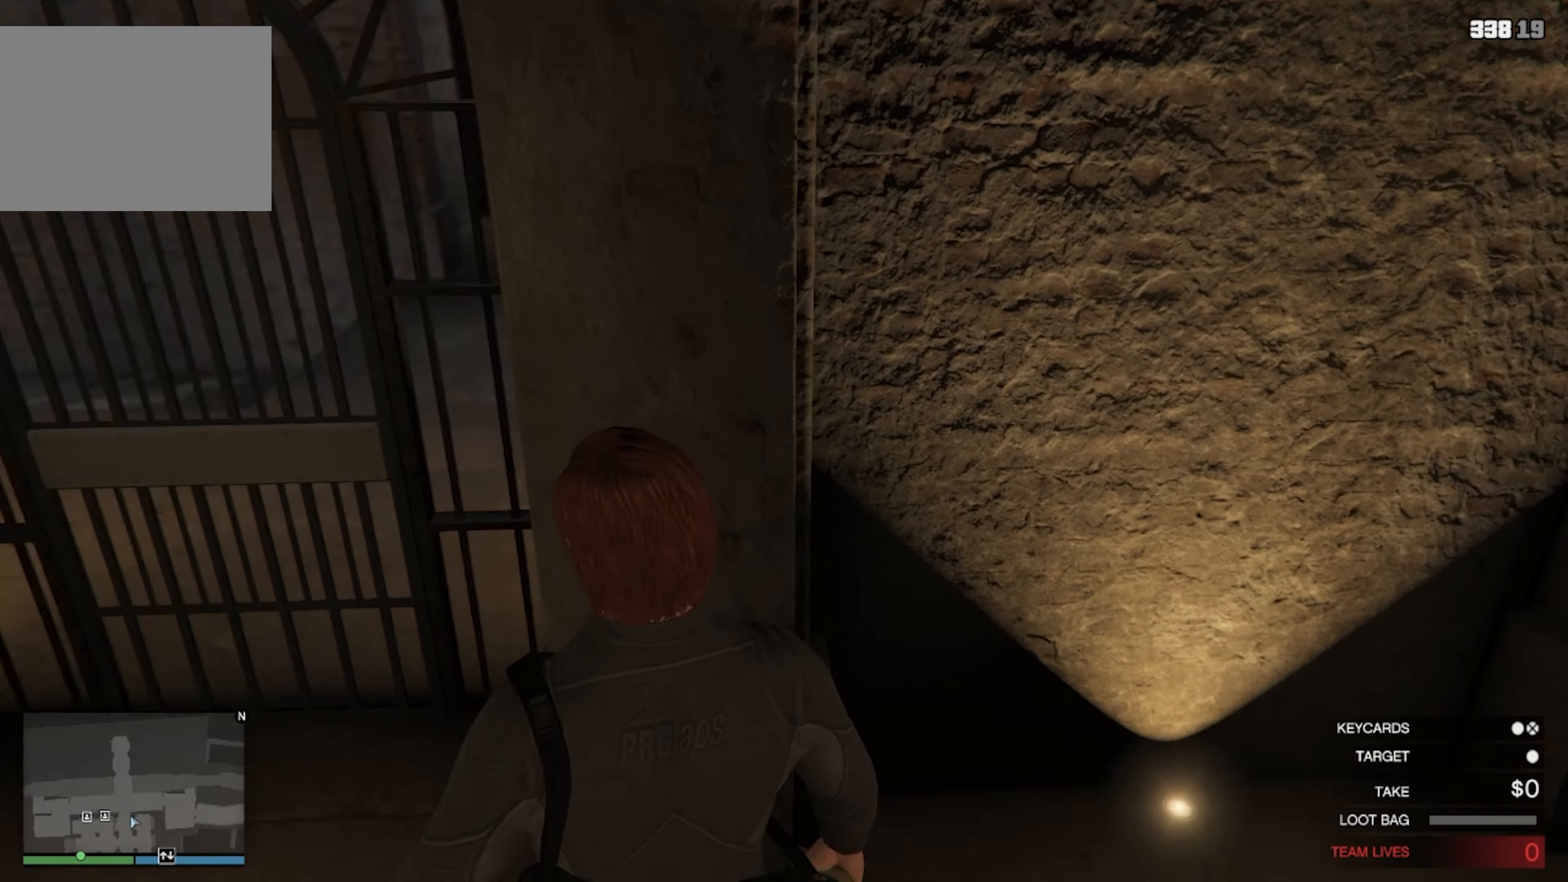
{"keys": ["w"], "events": [[233, "w", "down"], [266, "a", "up"]]}
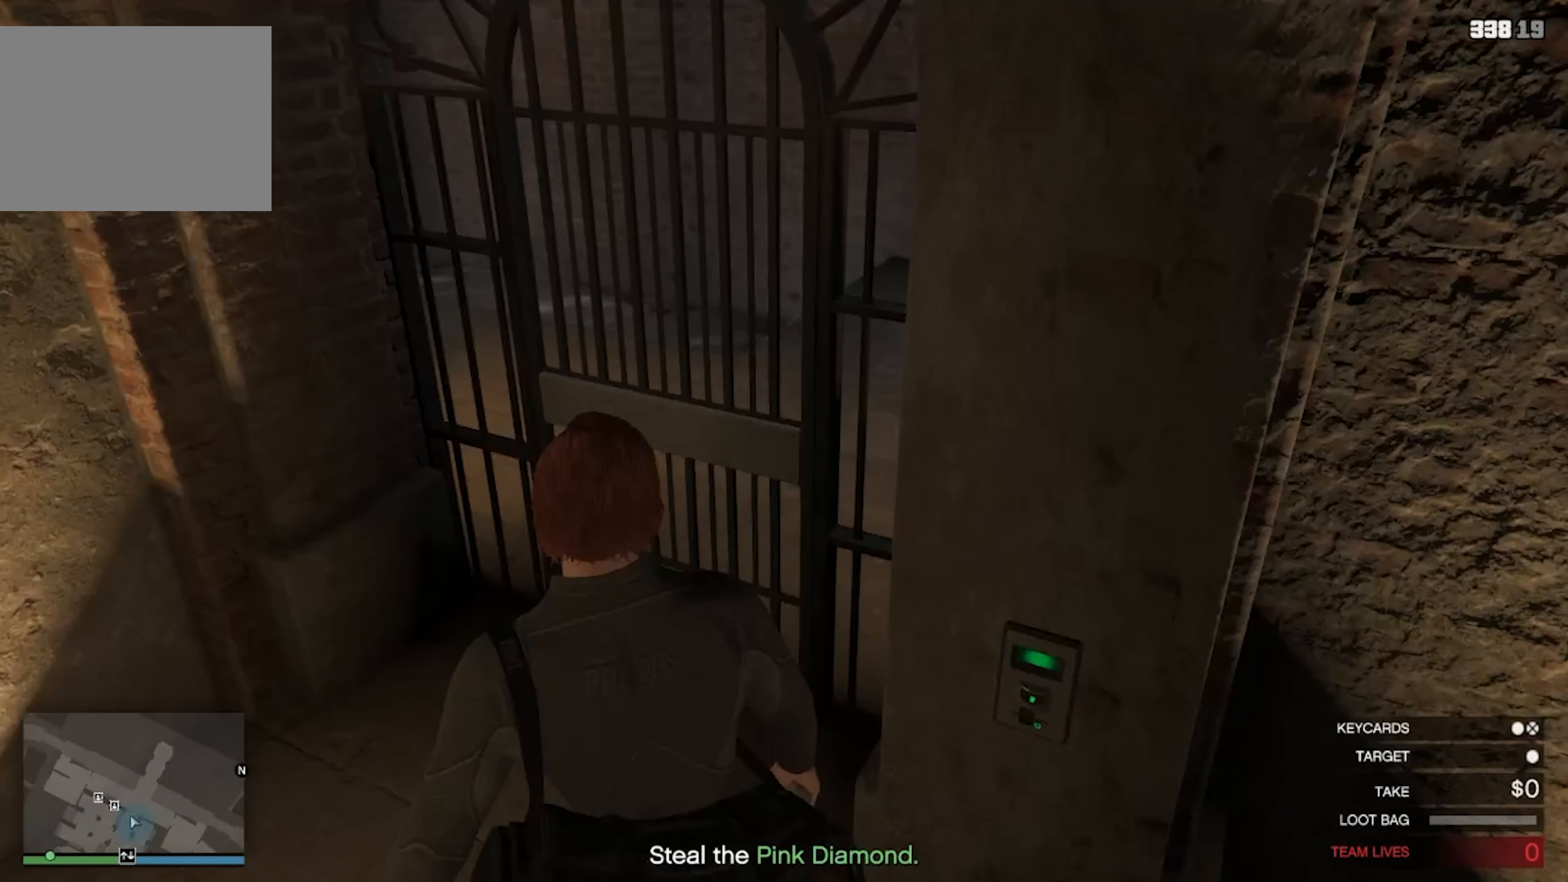
{"keys": ["shift", "w"], "events": [[33, "shift", "down"]]}
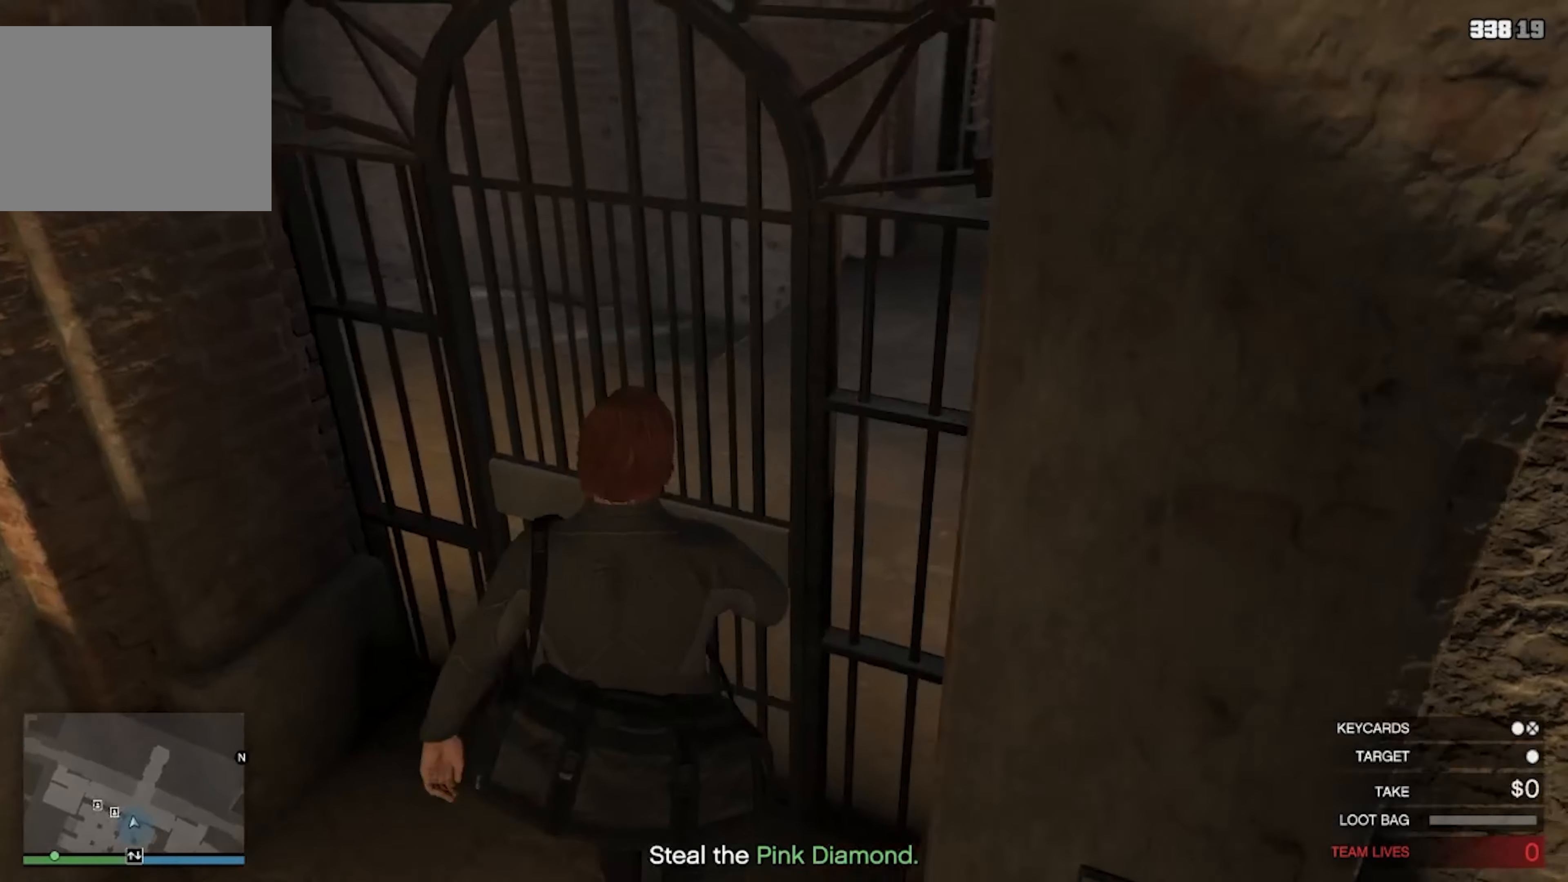
{"keys": ["shift", "w"], "events": [[66, "d", "down"], [400, "d", "up"]]}
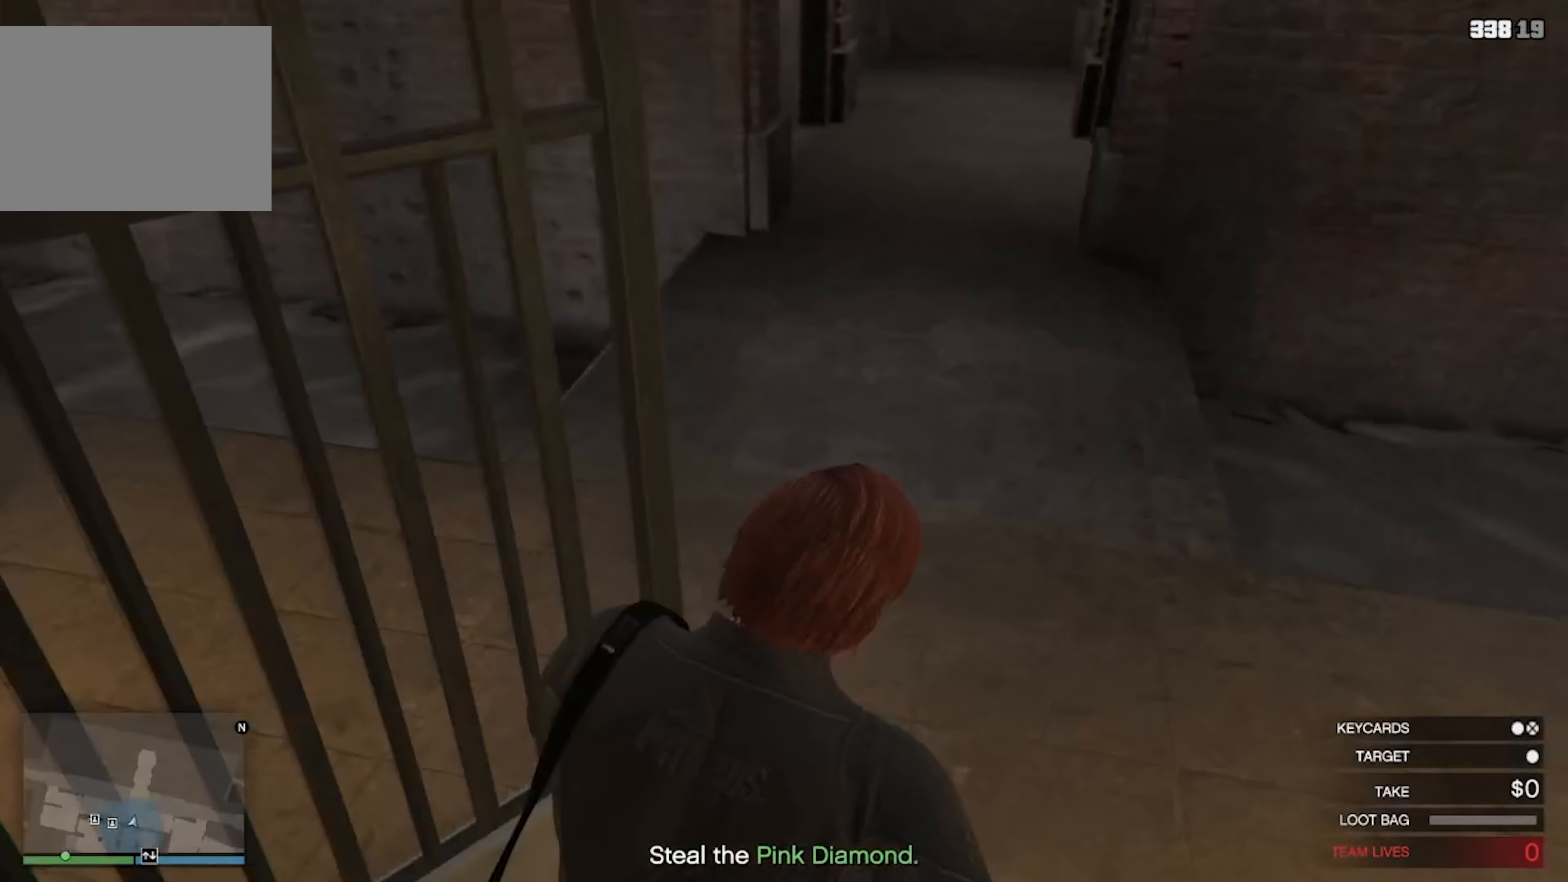
{"keys": ["shift", "w"], "events": []}
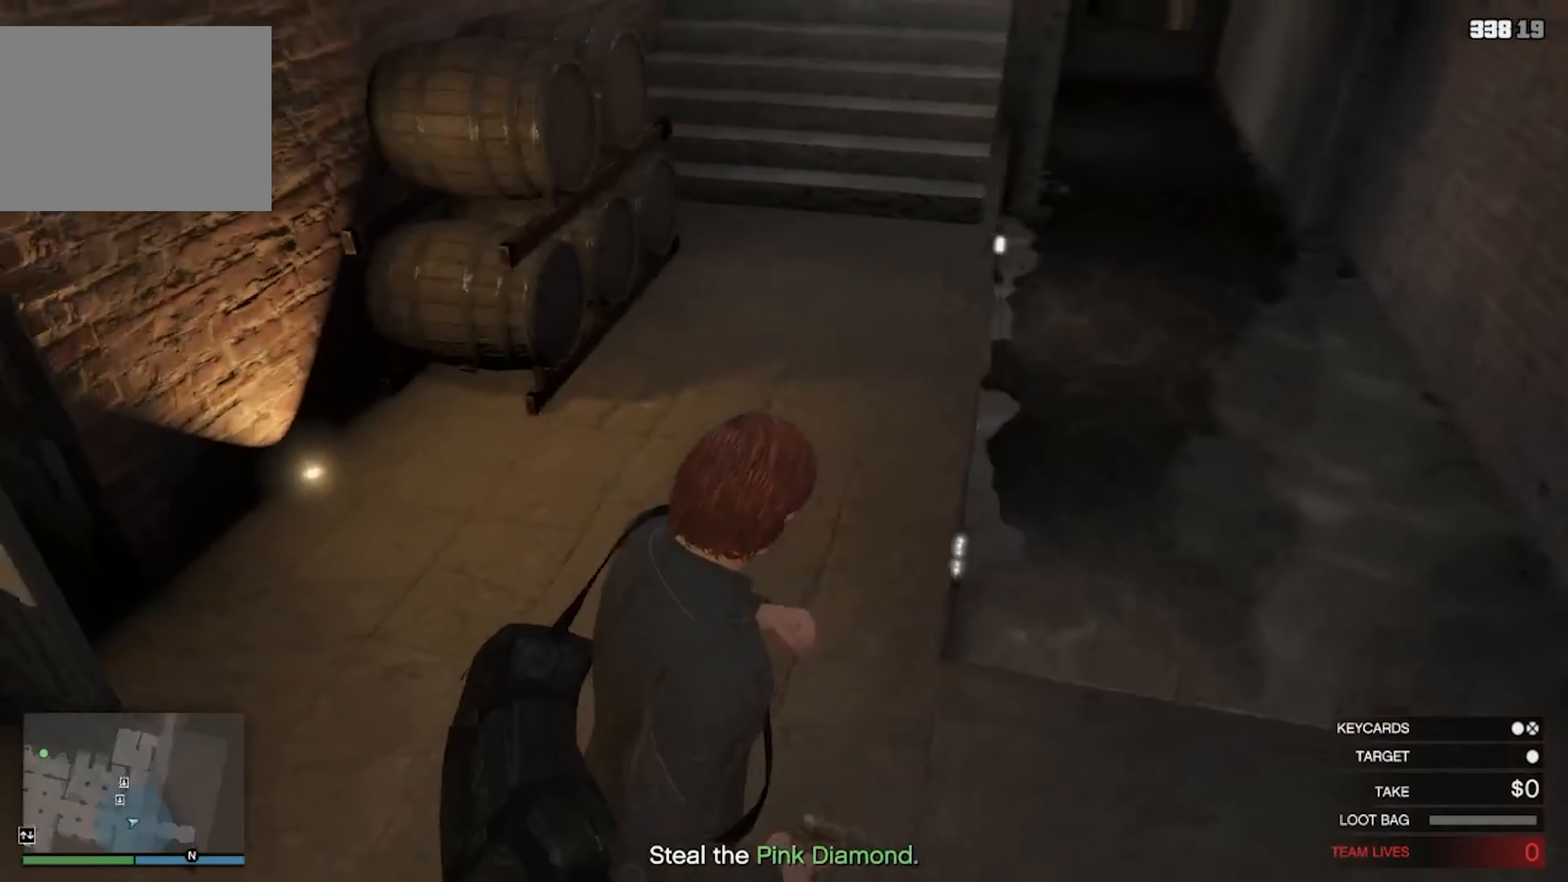
{"keys": ["shift", "w"], "events": []}
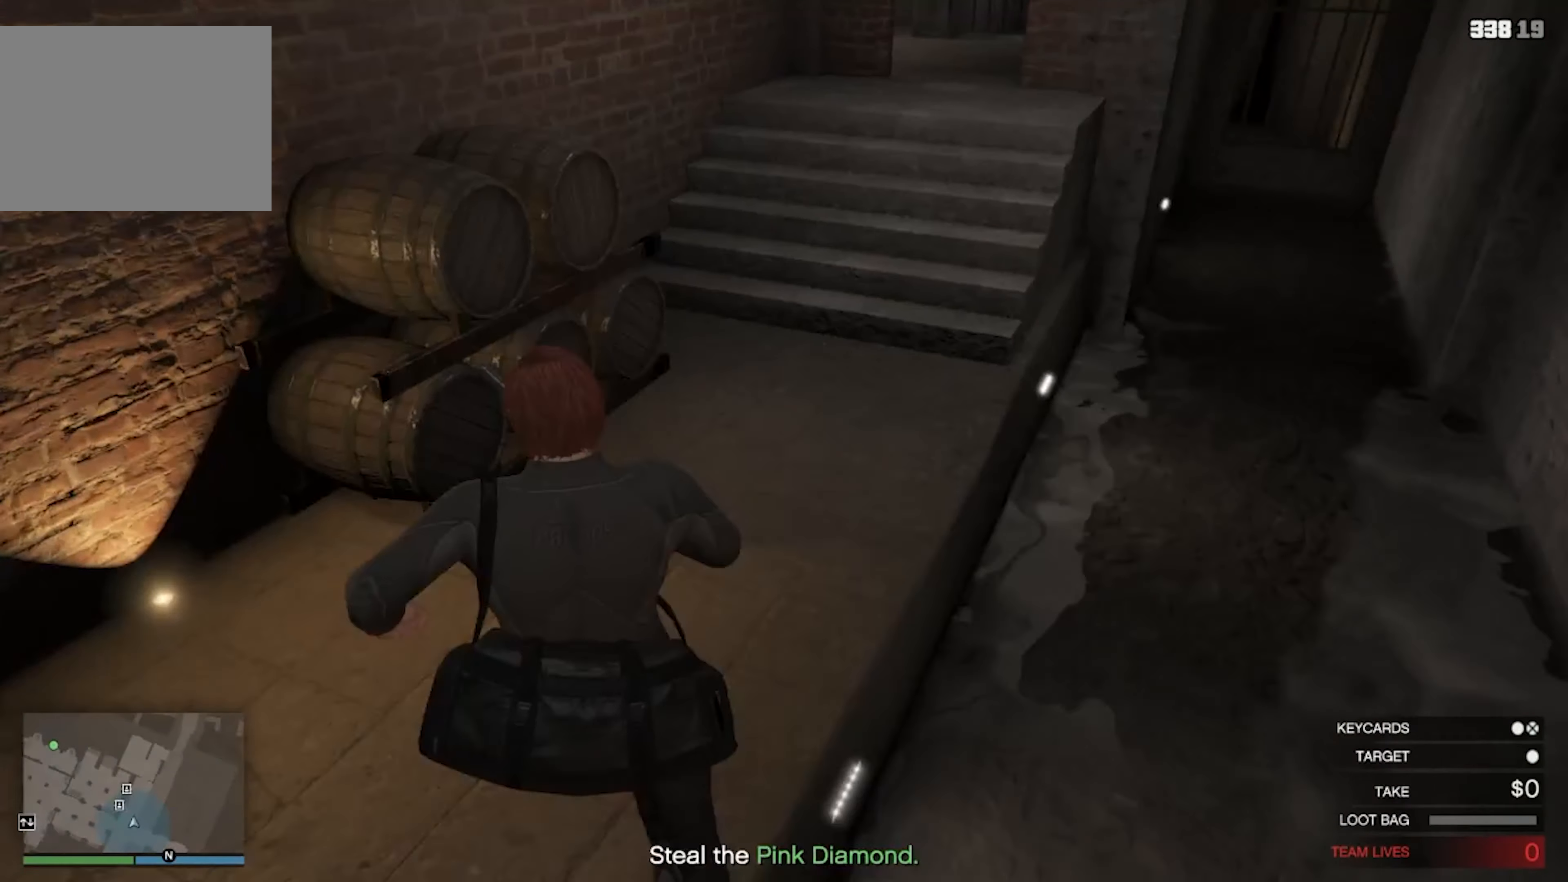
{"keys": ["shift", "w"], "events": []}
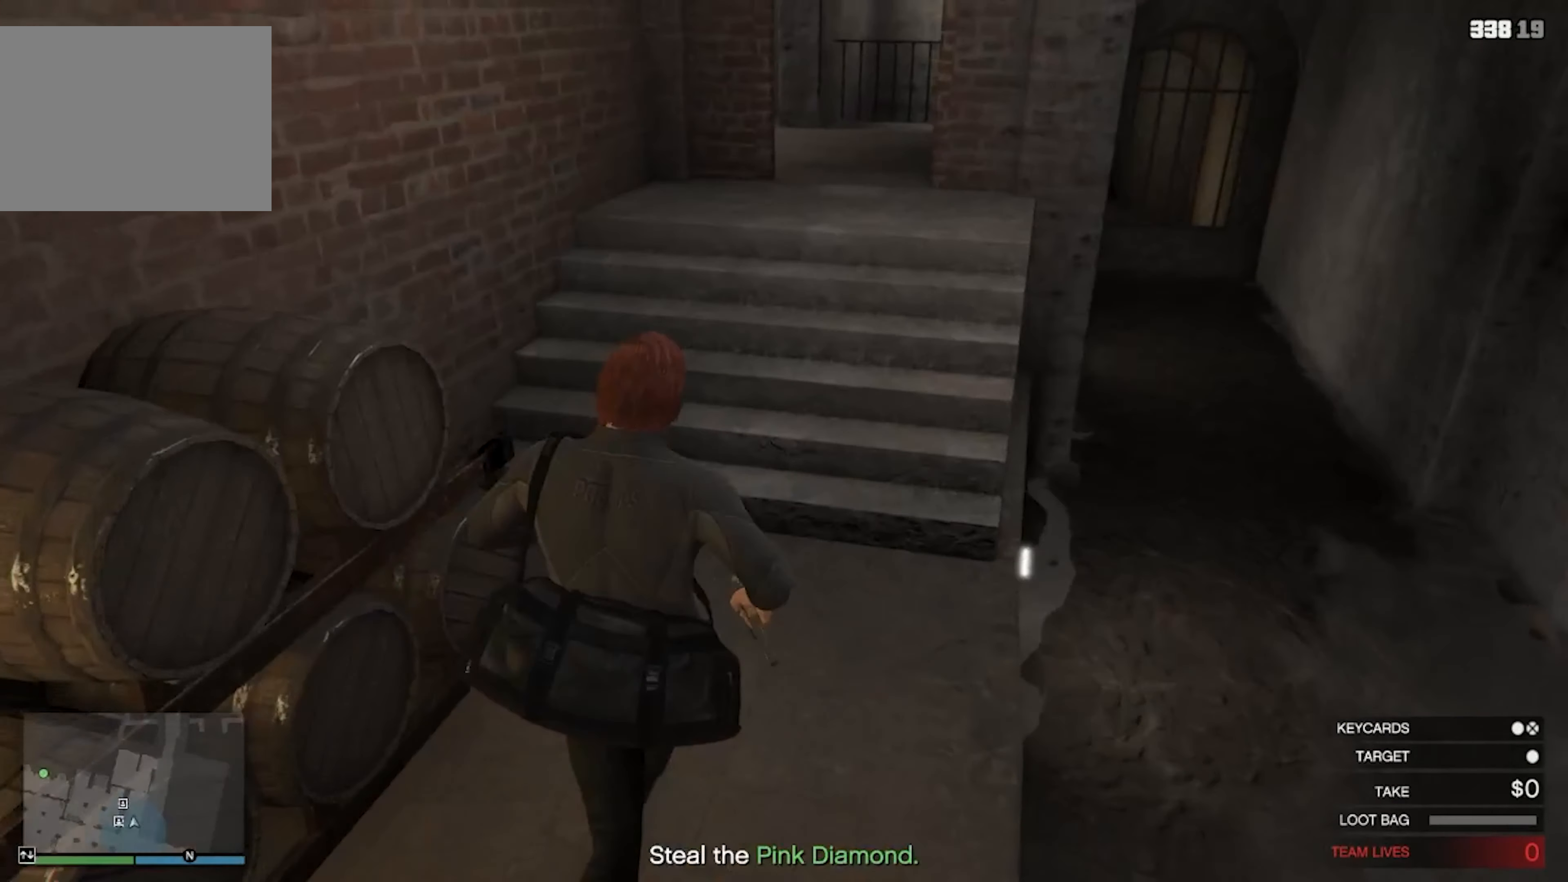
{"keys": ["shift", "w"], "events": []}
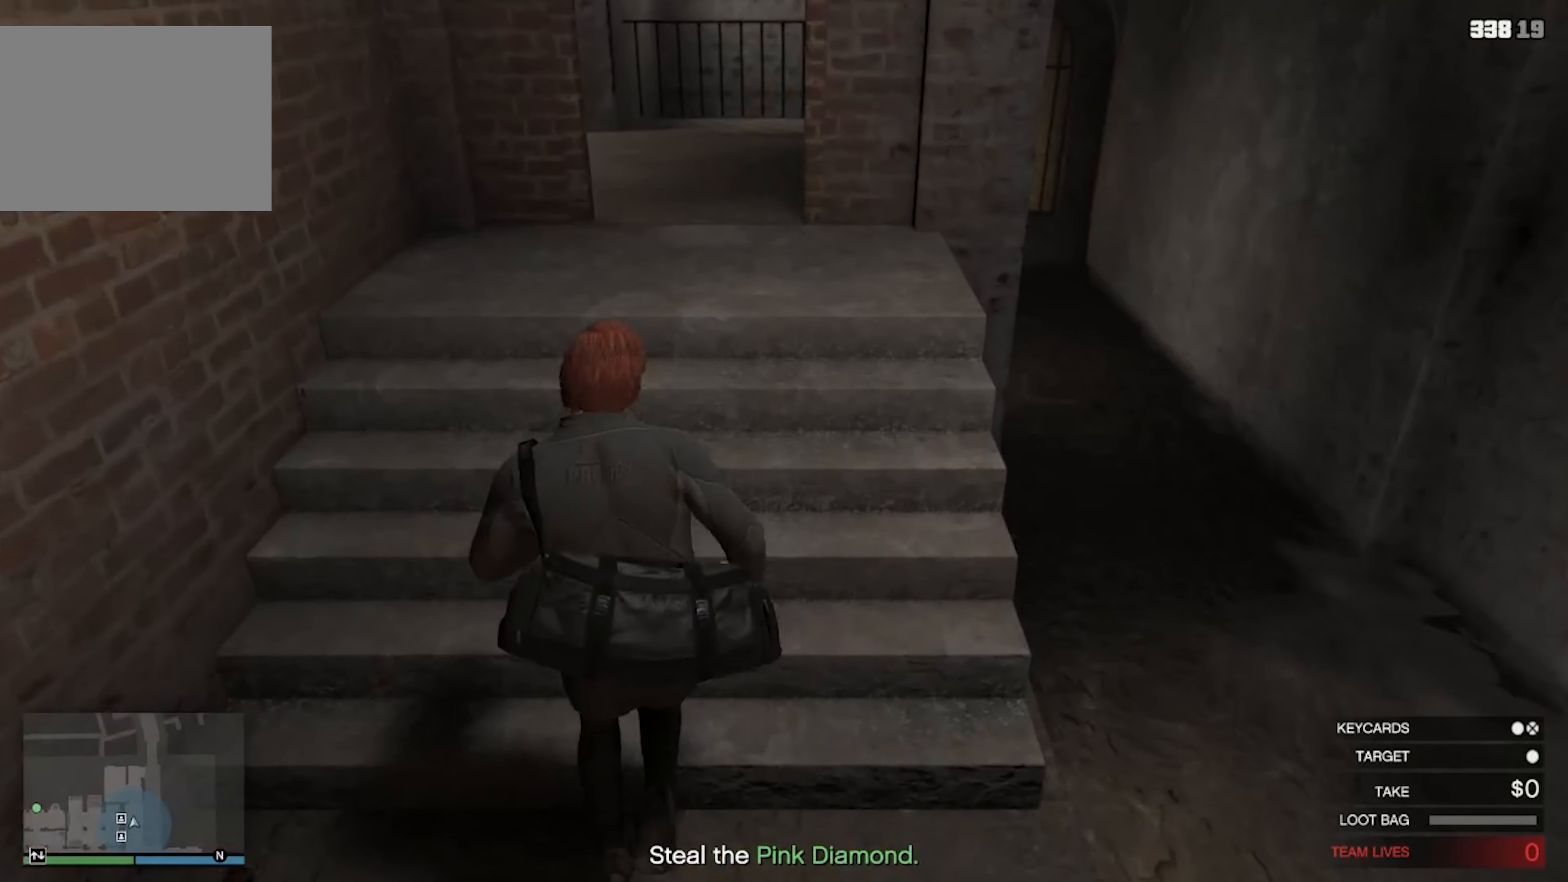
{"keys": ["shift", "w"], "events": []}
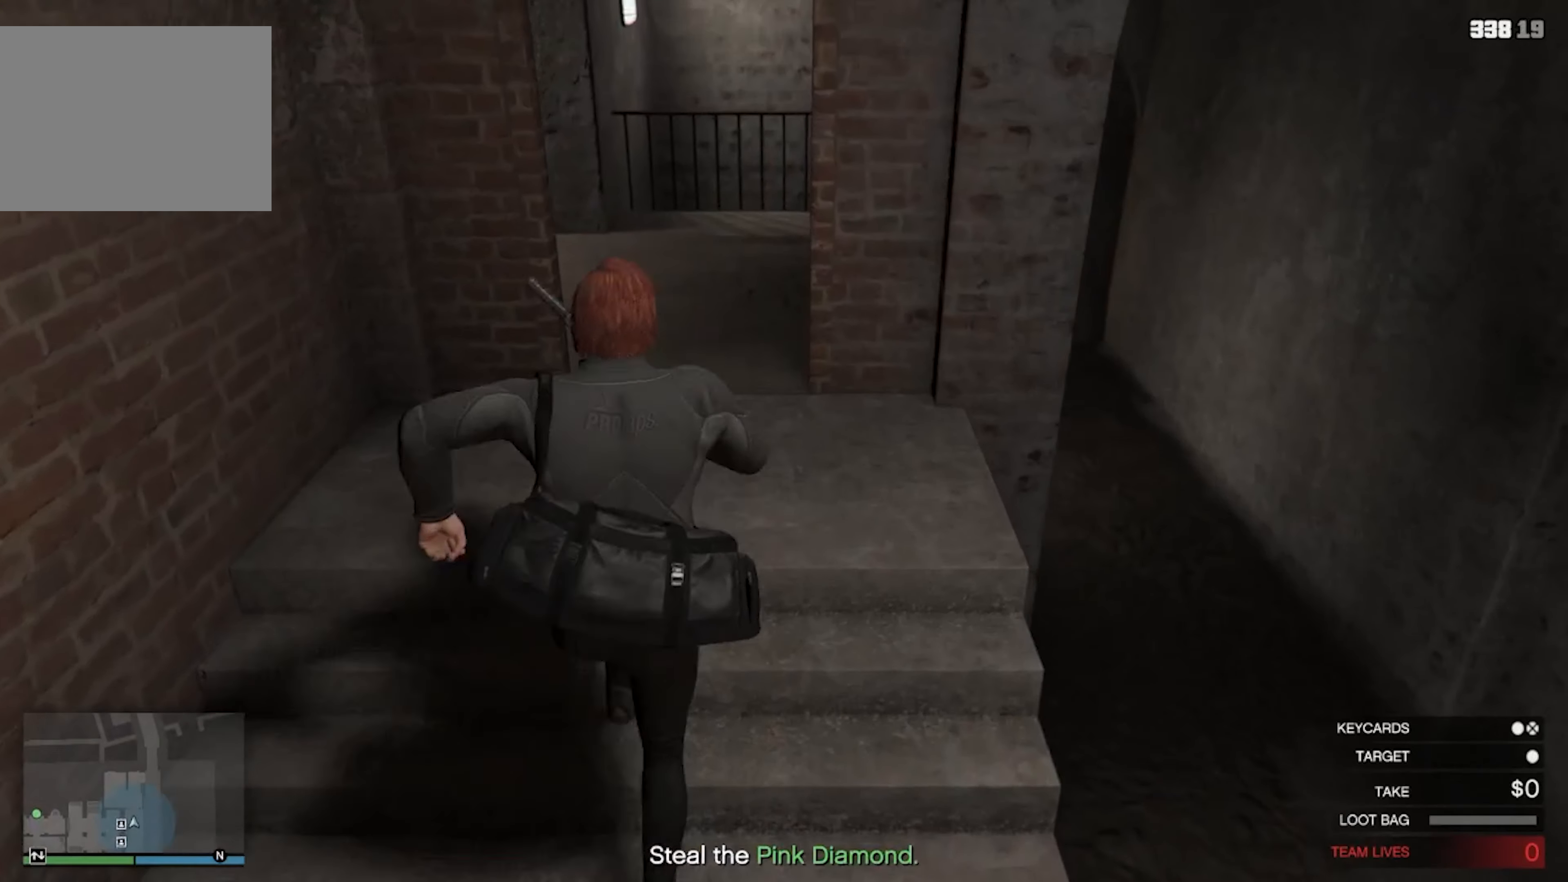
{"keys": ["shift", "w"], "events": []}
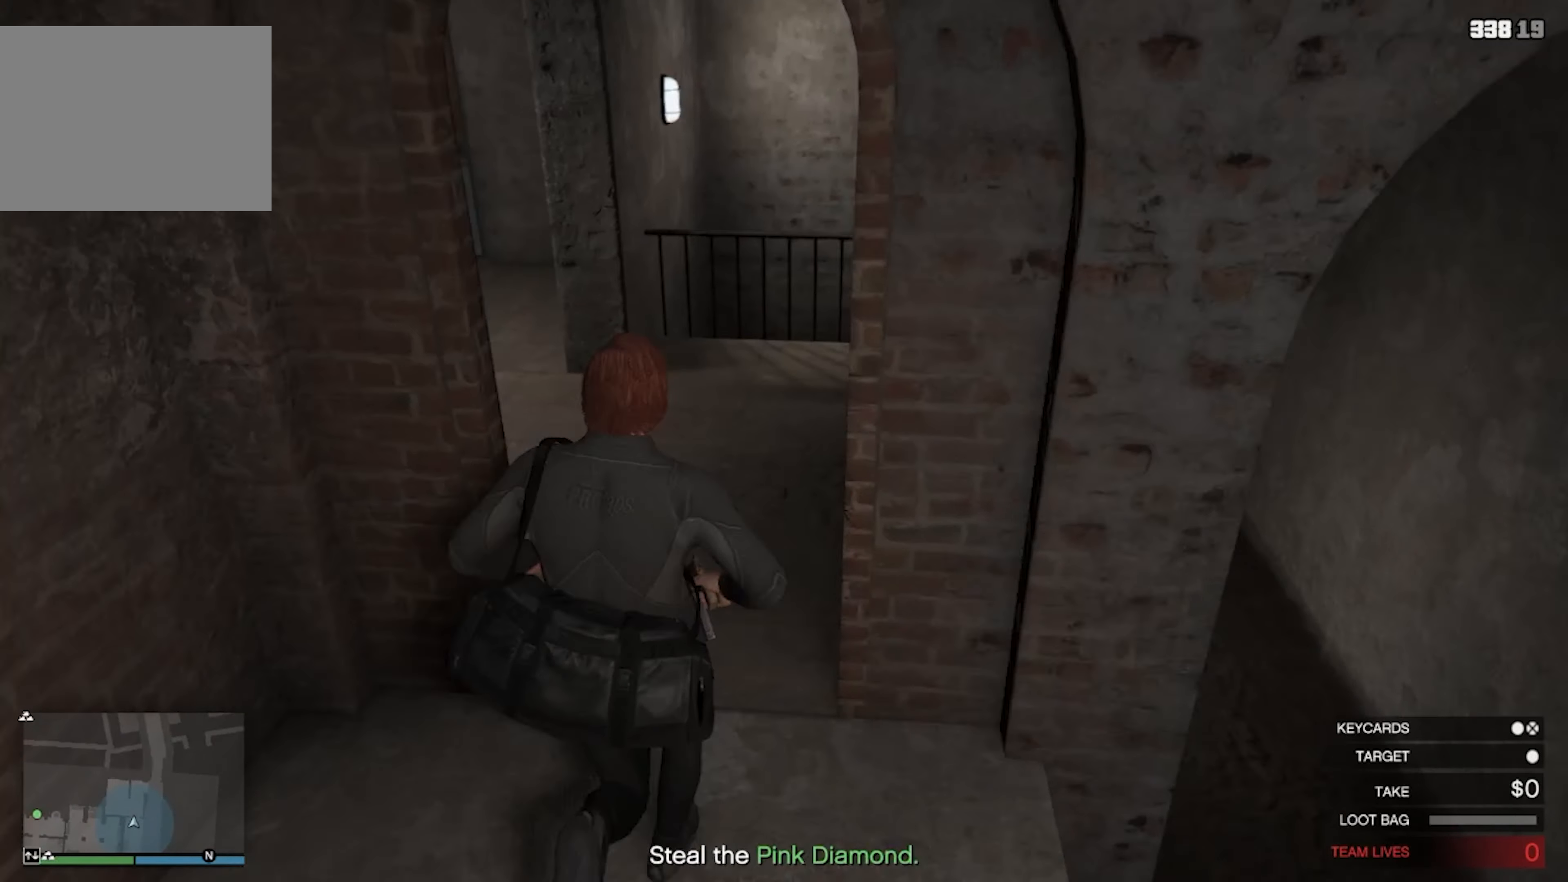
{"keys": ["shift", "w"], "events": []}
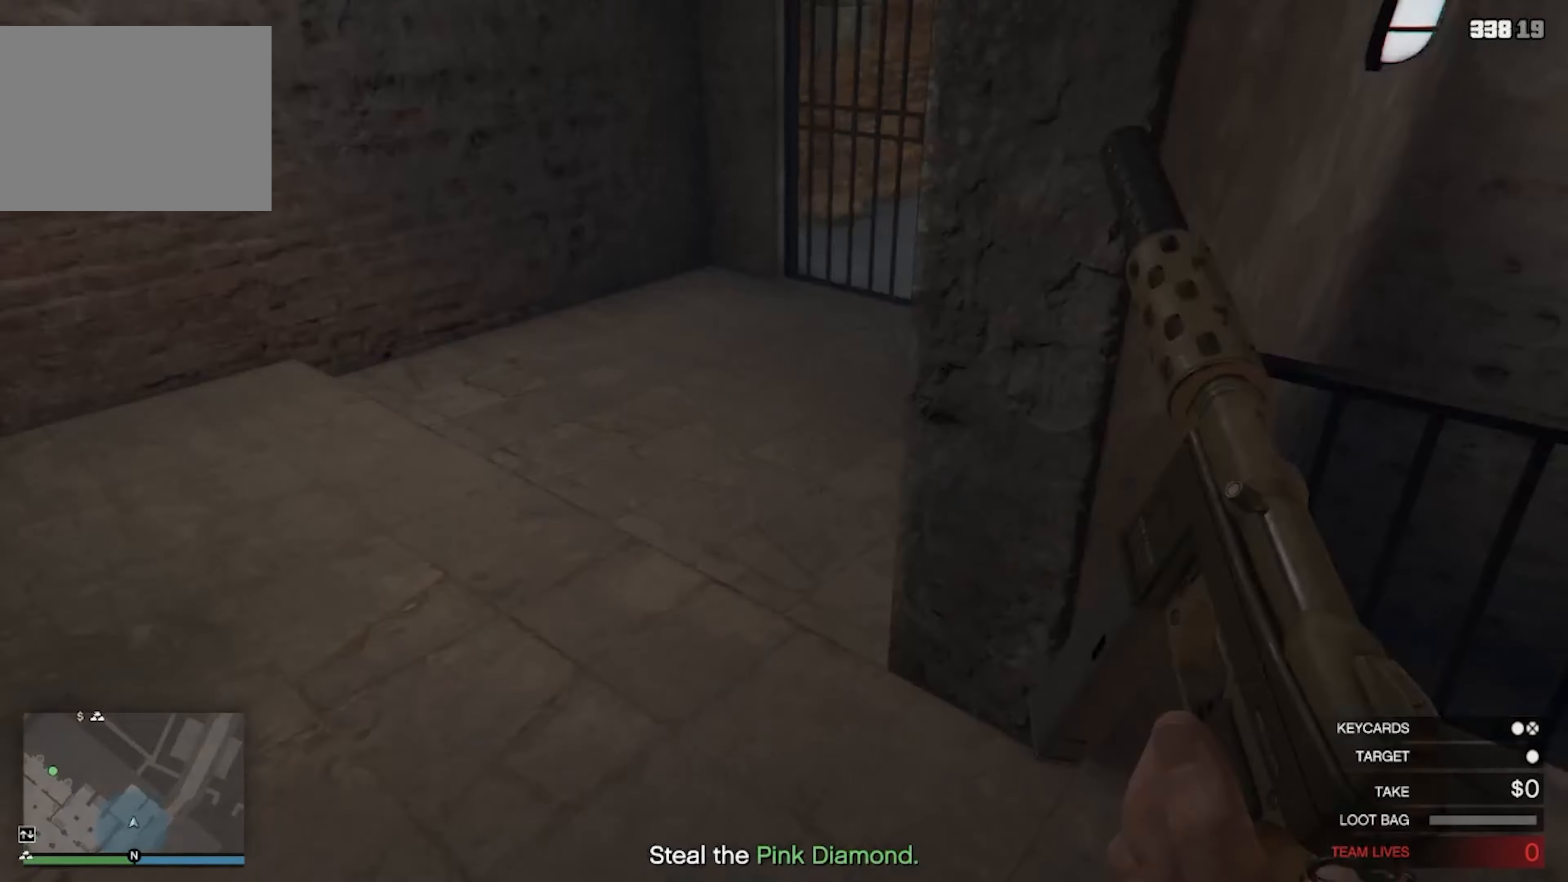
{"keys": ["shift", "w"], "events": []}
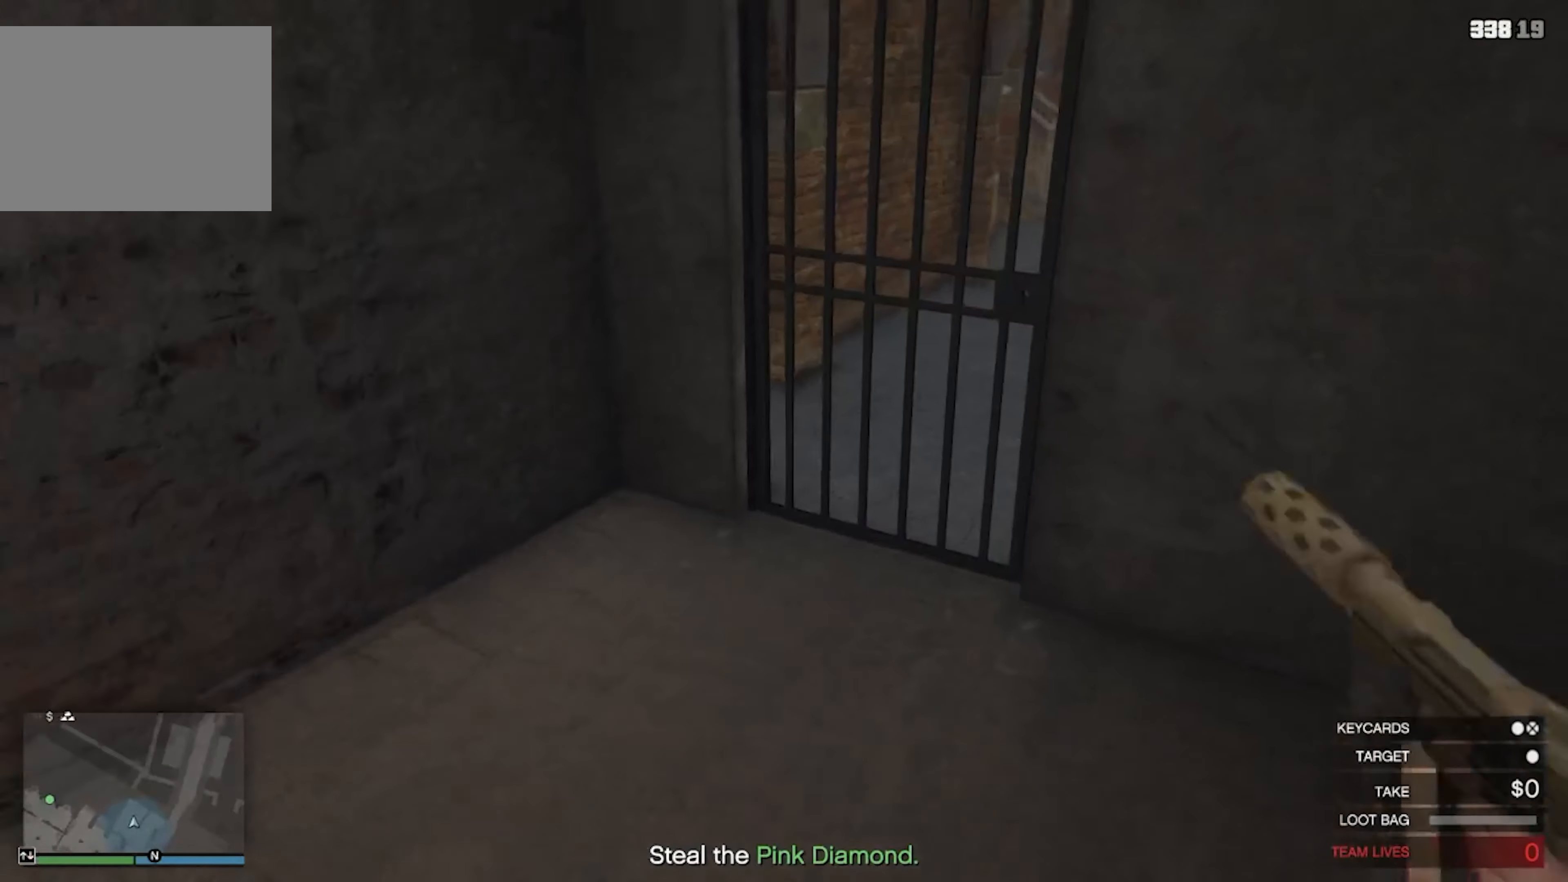
{"keys": ["shift", "w"], "events": []}